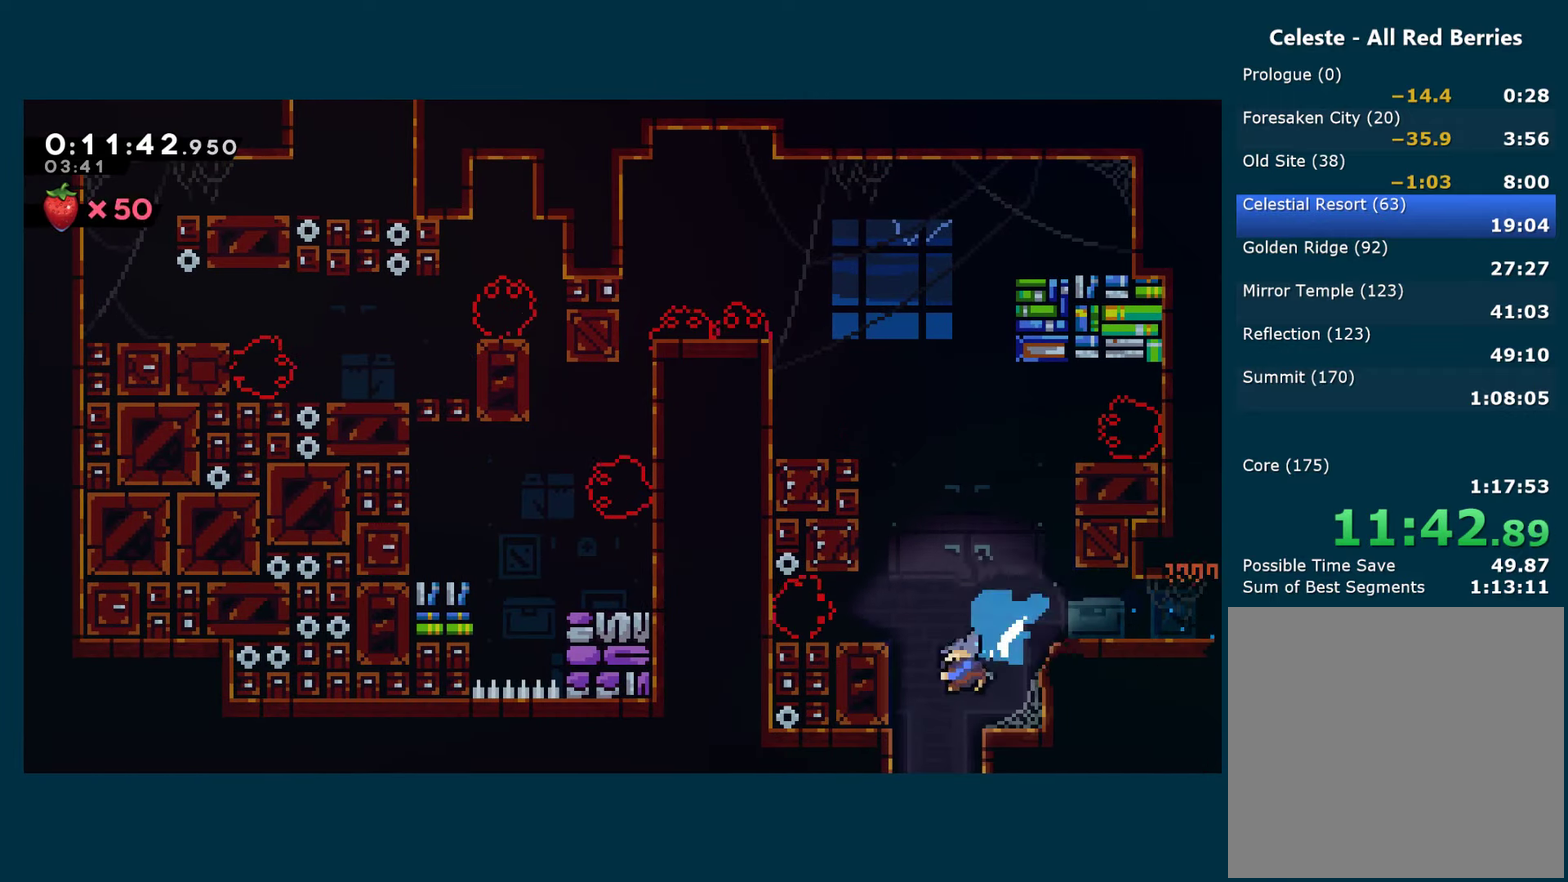
Gameplay with a controller (Xbox layout); each line is a JSON object with the inputs held at the frame after it. "events" lists button and stick changes between this image and that frame as [ms after this image, input, new state], when the widget could be followed in between.
{"buttons": ["DPAD_DOWN", "DPAD_RIGHT"], "left_stick": "center", "right_stick": "center"}
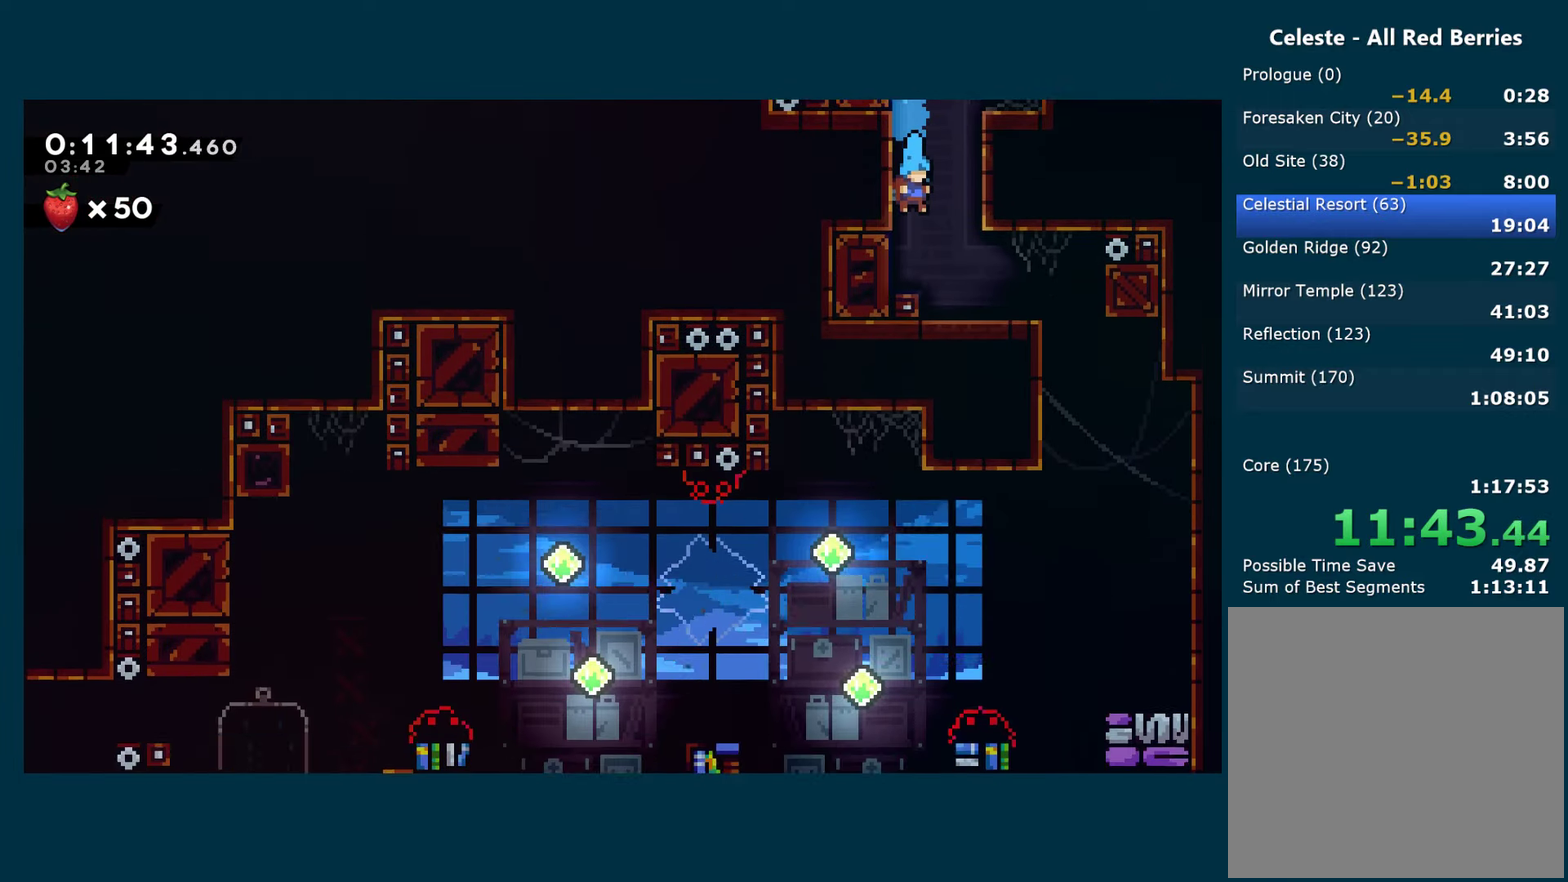
{"buttons": ["DPAD_RIGHT"], "left_stick": "center", "right_stick": "center", "events": [[117, "DPAD_DOWN", "up"]]}
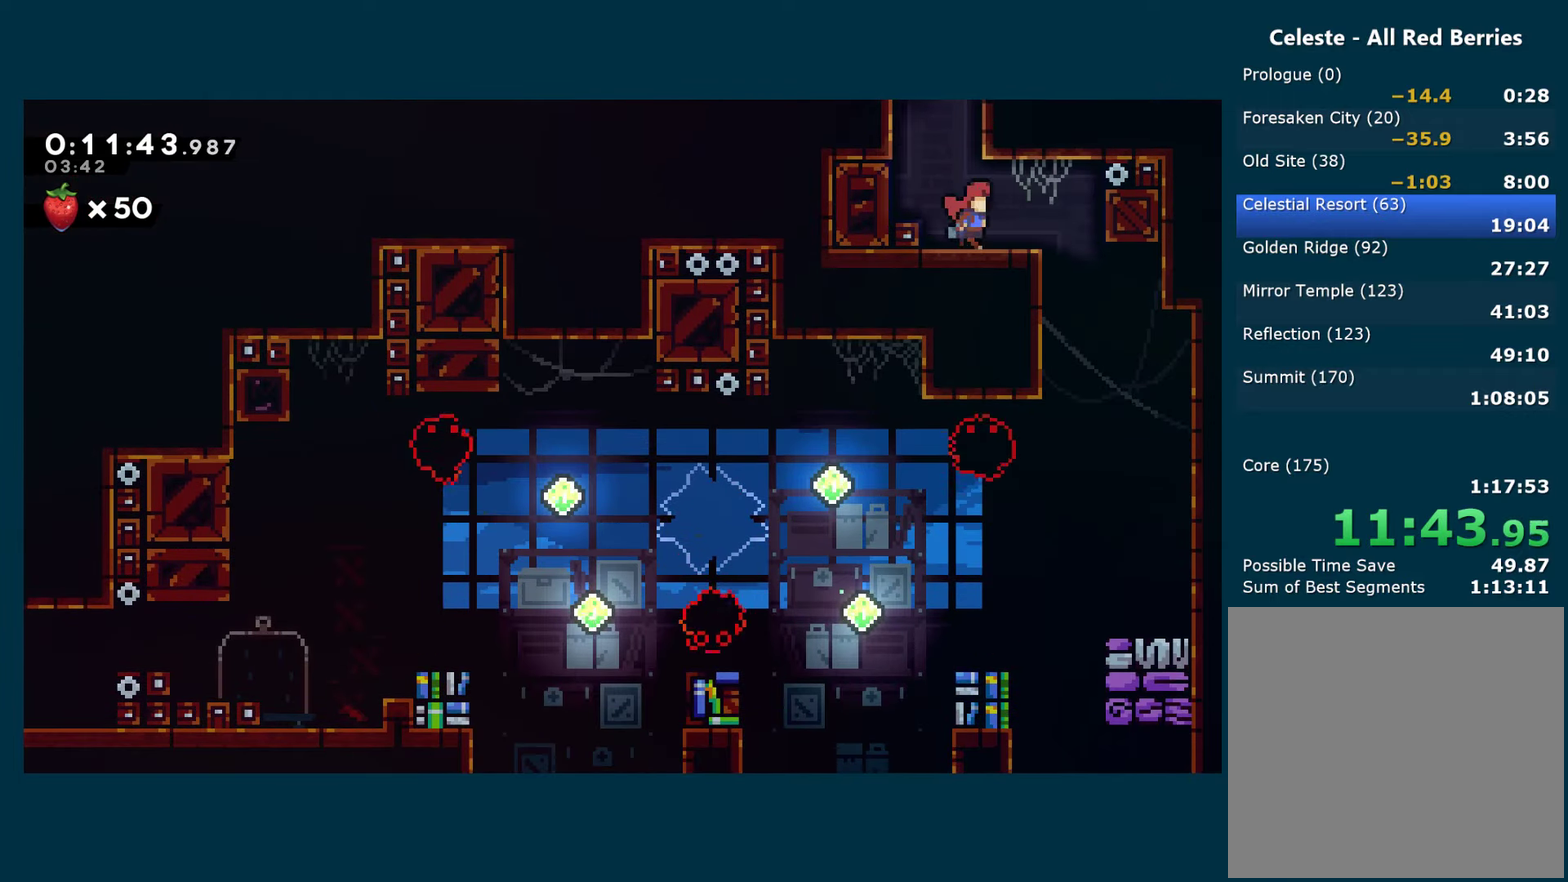
{"buttons": [], "left_stick": "center", "right_stick": "center", "events": [[317, "DPAD_RIGHT", "up"]]}
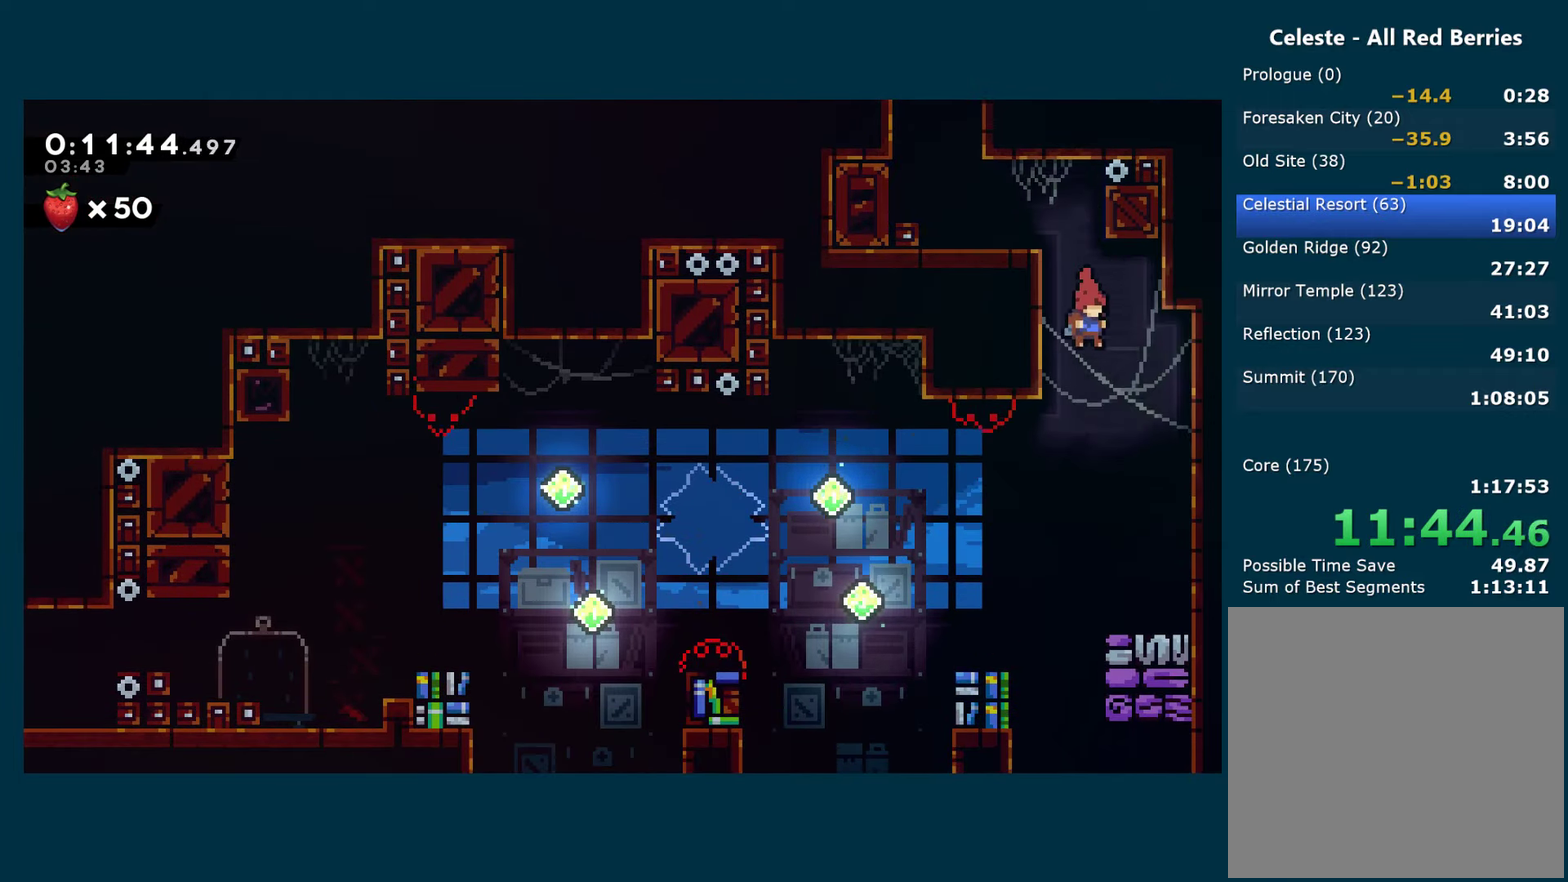
{"buttons": [], "left_stick": "center", "right_stick": "center", "events": [[216, "DPAD_RIGHT", "down"], [366, "DPAD_RIGHT", "up"]]}
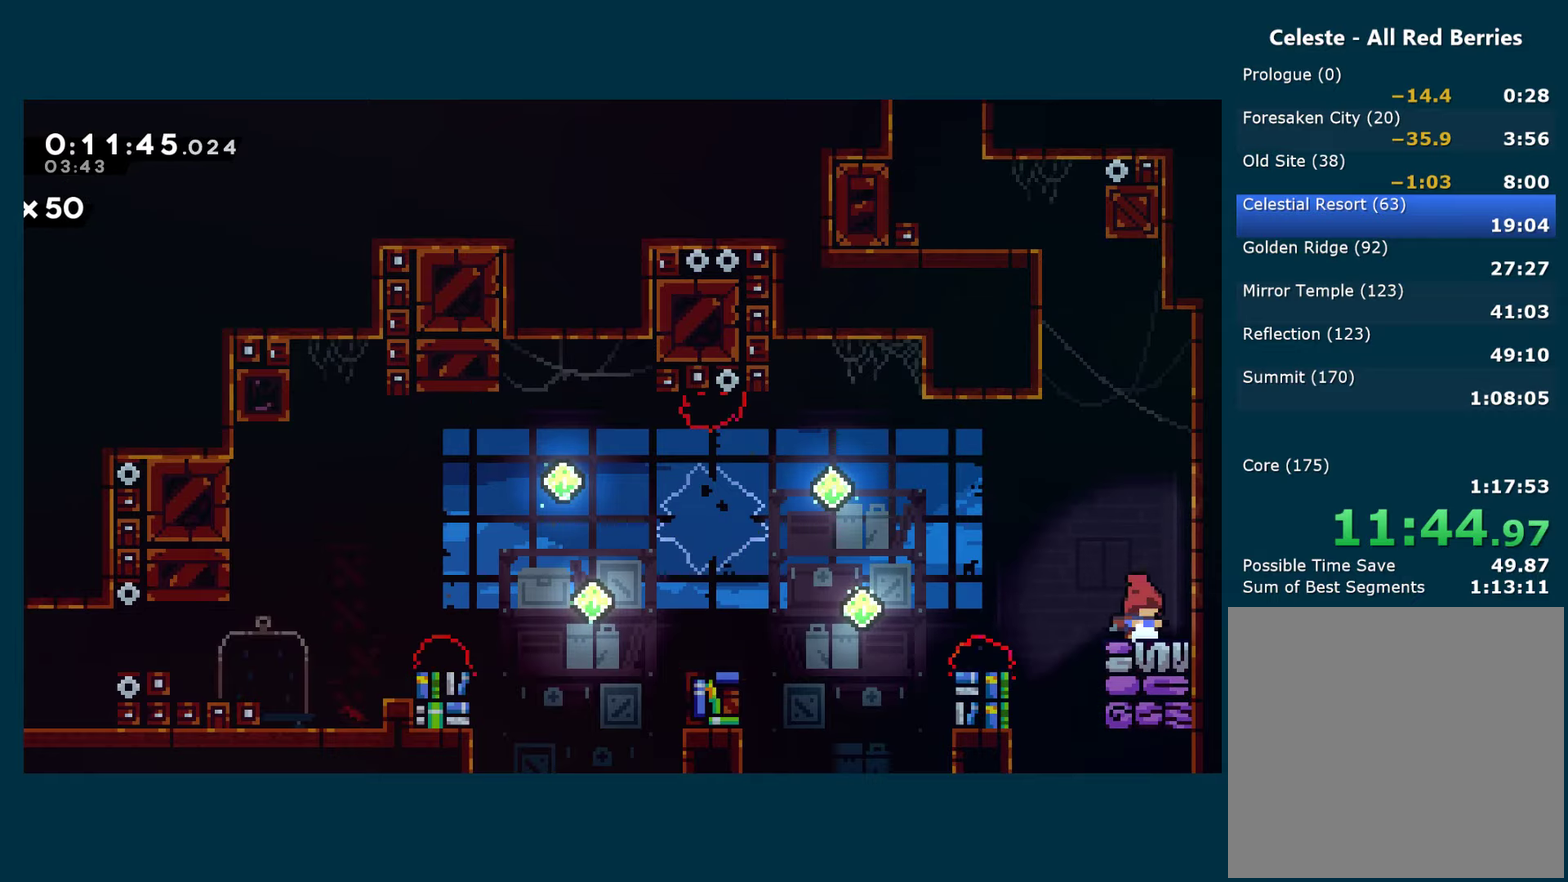
{"buttons": ["DPAD_LEFT"], "left_stick": "center", "right_stick": "center", "events": [[66, "DPAD_LEFT", "down"], [83, "X", "down"], [133, "DPAD_DOWN", "down"], [183, "A", "down"], [283, "DPAD_DOWN", "up"], [316, "A", "up"], [316, "X", "up"]]}
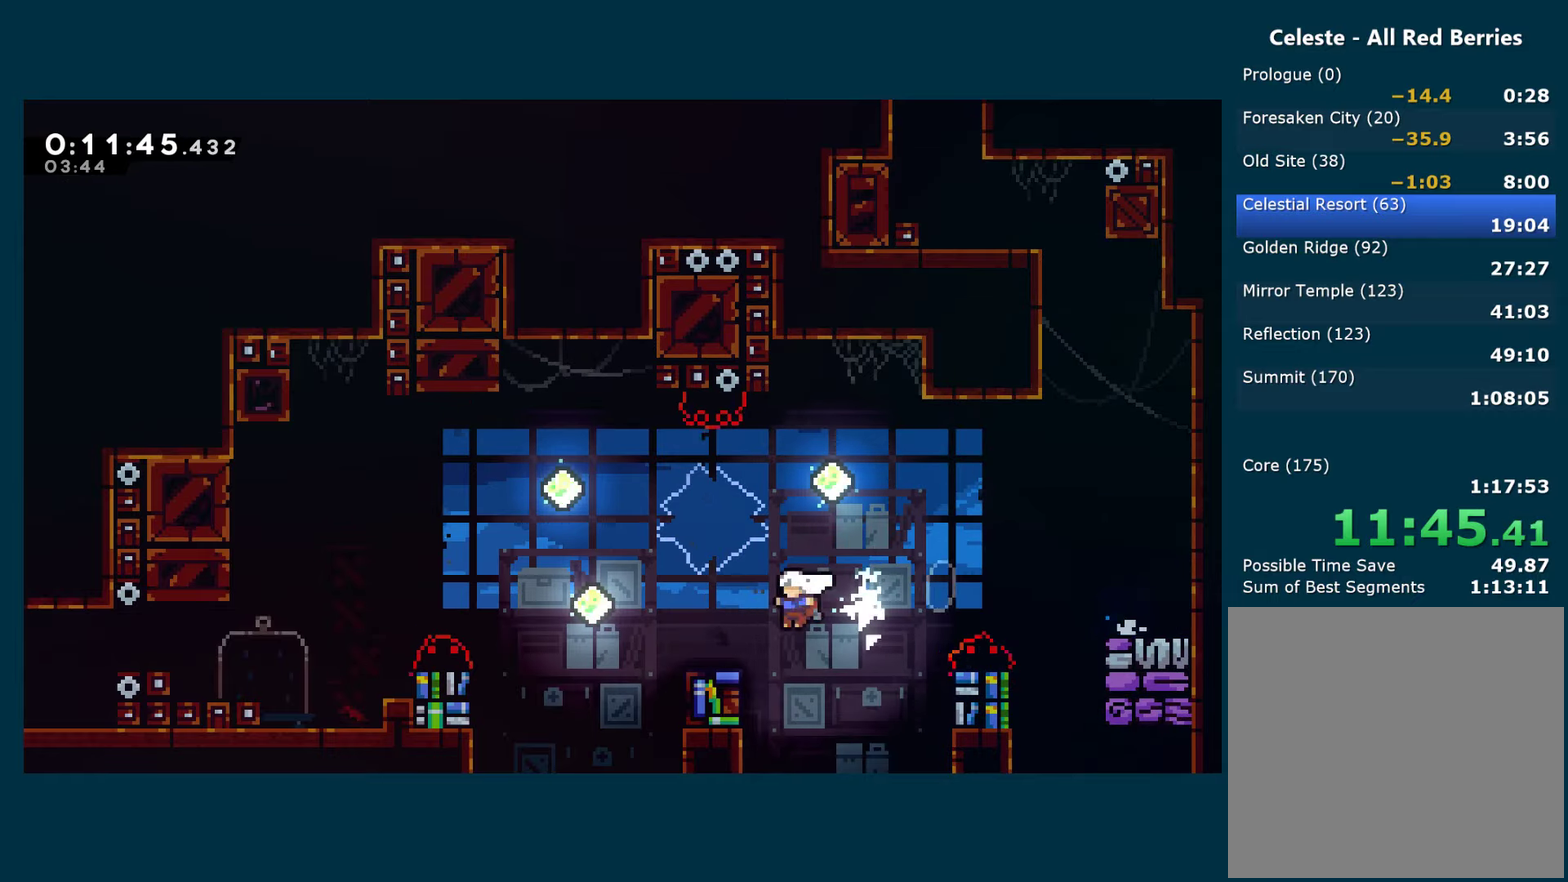
{"buttons": ["X", "DPAD_LEFT"], "left_stick": "center", "right_stick": "center", "events": [[16, "DPAD_UP", "down"], [66, "X", "down"], [83, "DPAD_UP", "up"], [183, "X", "up"], [466, "X", "down"]]}
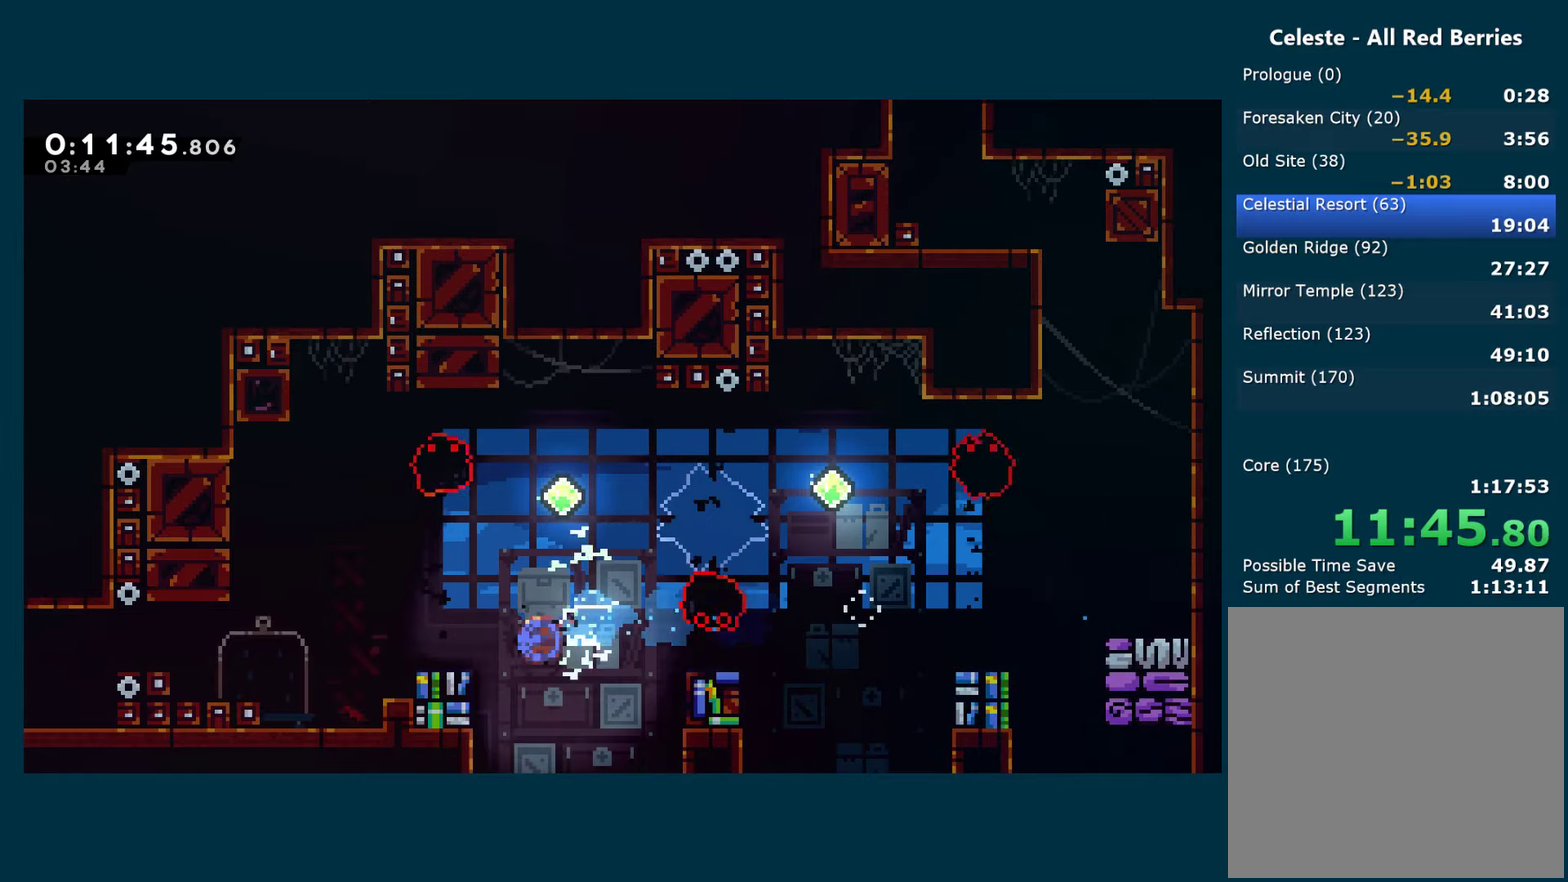
{"buttons": ["A", "DPAD_LEFT"], "left_stick": "center", "right_stick": "center", "events": [[116, "X", "up"], [466, "A", "down"]]}
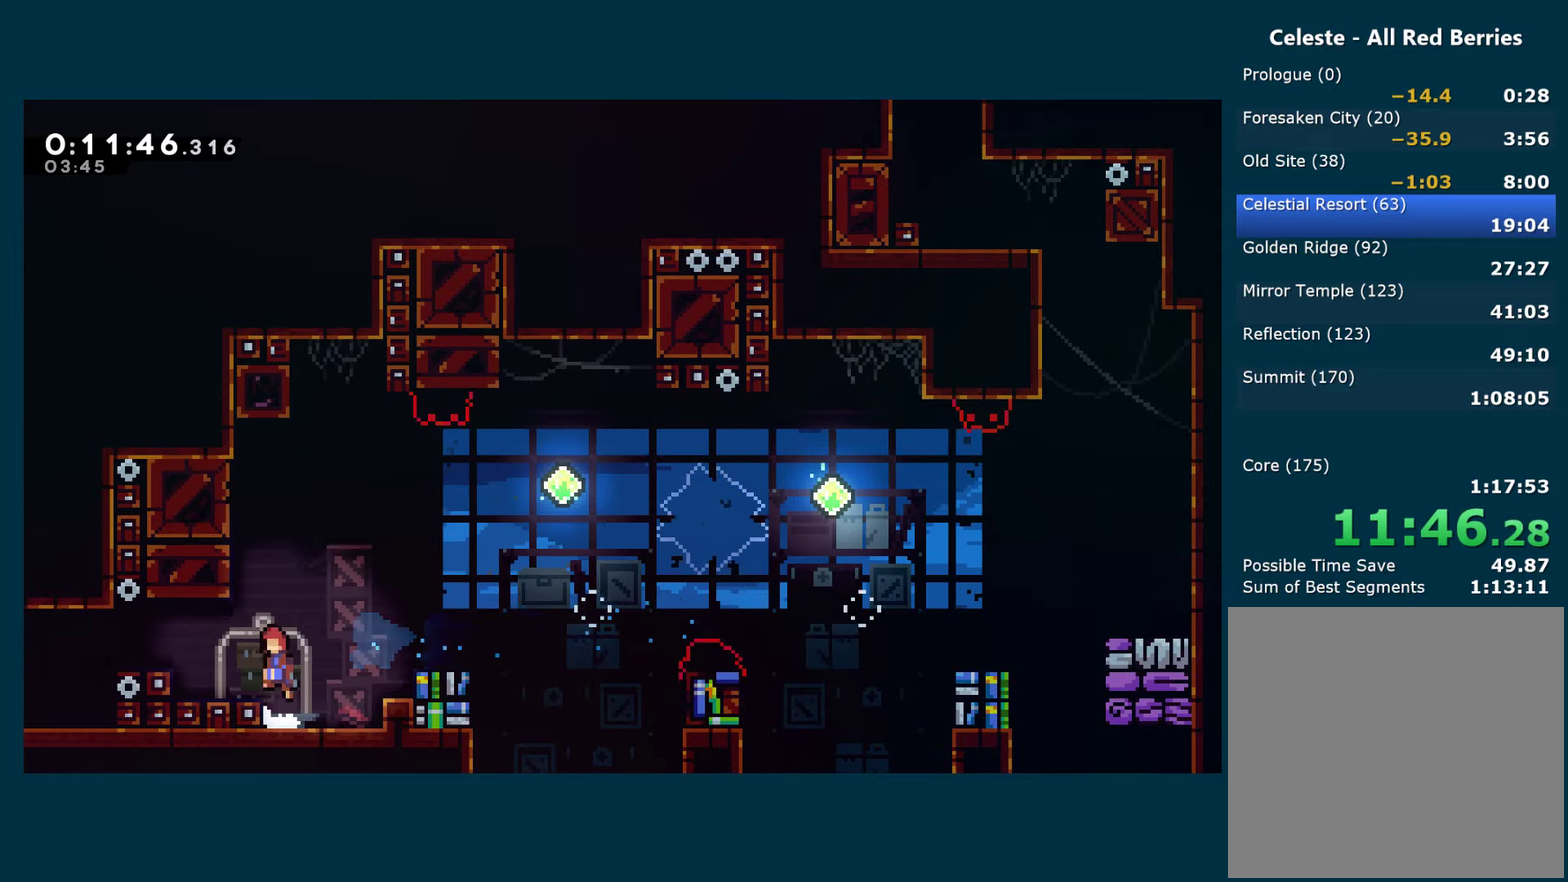
{"buttons": ["X", "DPAD_LEFT"], "left_stick": "center", "right_stick": "center", "events": [[66, "X", "down"], [83, "A", "up"], [216, "X", "up"], [300, "A", "down"], [400, "X", "down"], [433, "A", "up"]]}
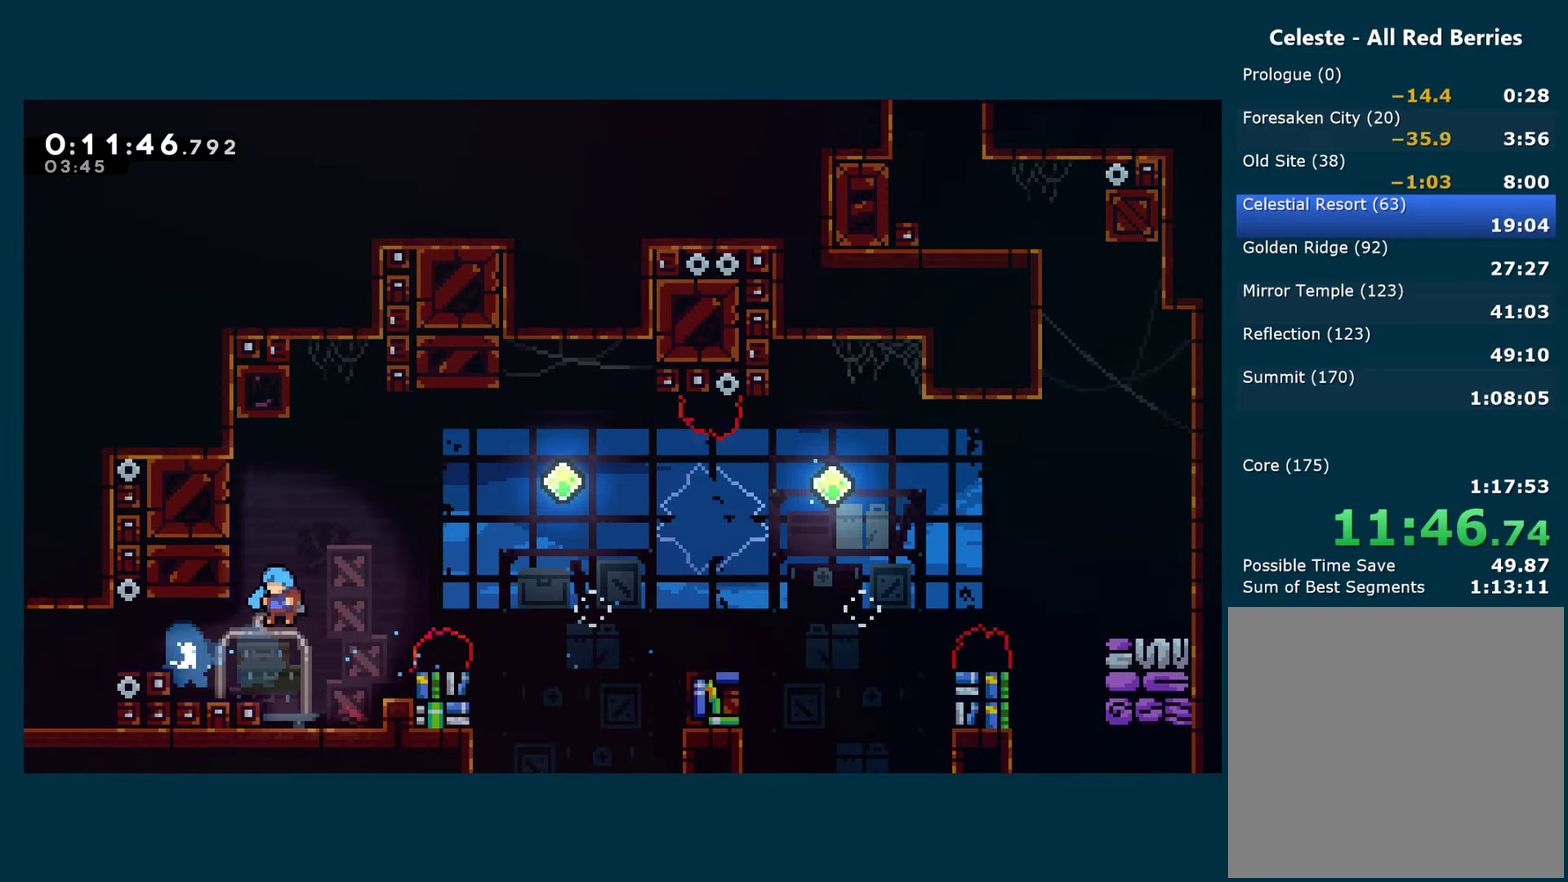
{"buttons": ["DPAD_LEFT"], "left_stick": "center", "right_stick": "center", "events": [[50, "X", "up"], [266, "A", "down"], [350, "X", "down"], [366, "A", "up"], [383, "right_stick", "down-left"], [433, "right_stick", "center"], [483, "X", "up"]]}
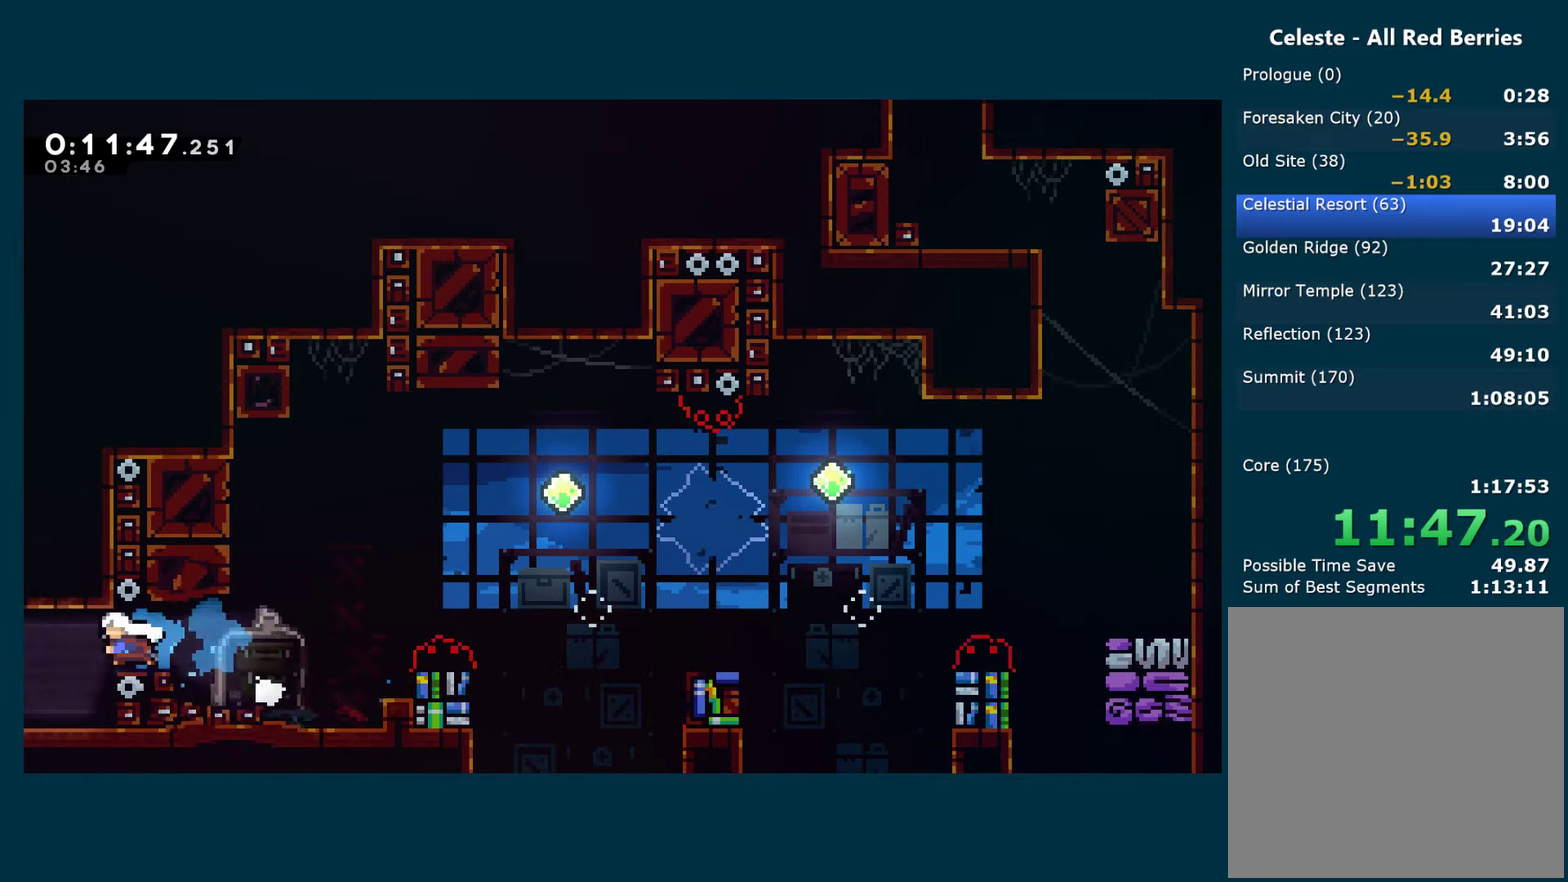
{"buttons": [], "left_stick": "center", "right_stick": "center", "events": [[66, "DPAD_LEFT", "up"]]}
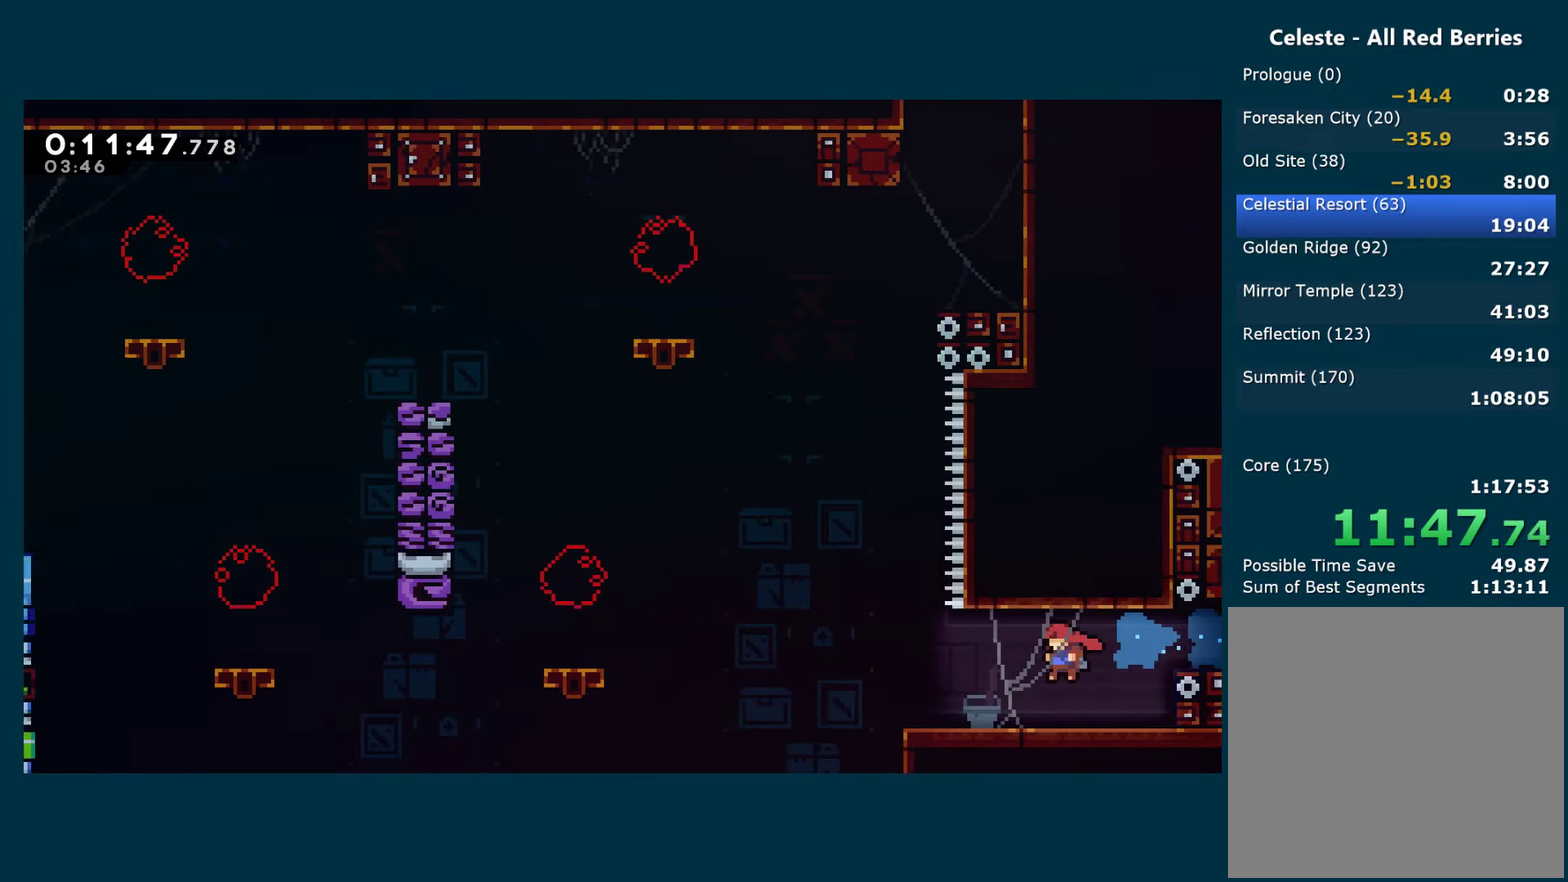
{"buttons": [], "left_stick": "center", "right_stick": "center", "events": []}
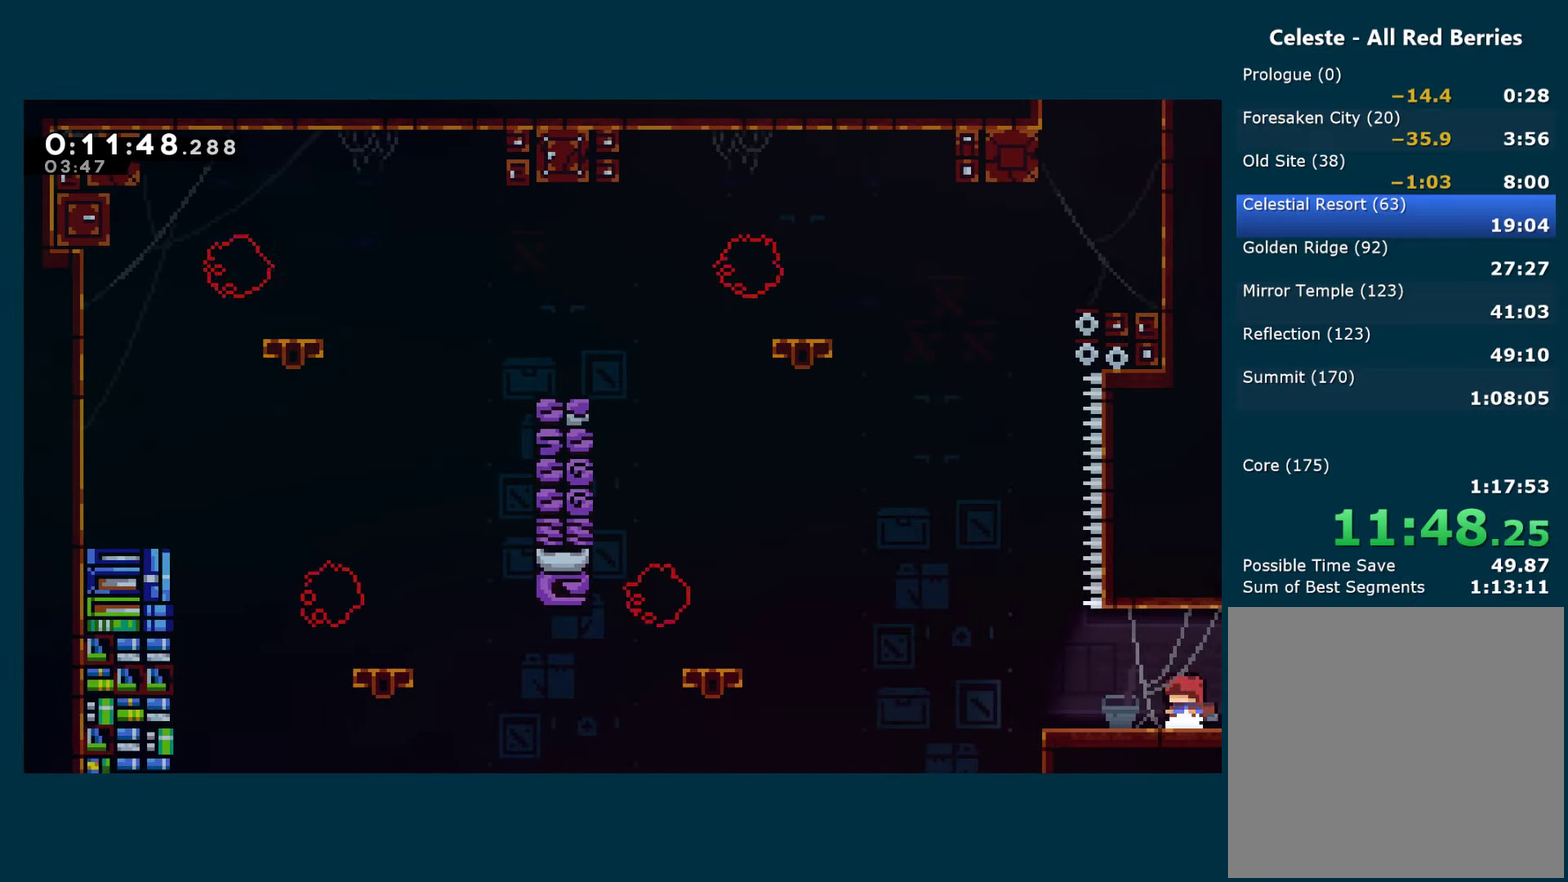
{"buttons": [], "left_stick": "center", "right_stick": "center", "events": [[33, "A", "down"], [50, "DPAD_LEFT", "down"], [250, "A", "up"], [283, "DPAD_LEFT", "up"], [366, "DPAD_RIGHT", "down"], [466, "DPAD_RIGHT", "up"]]}
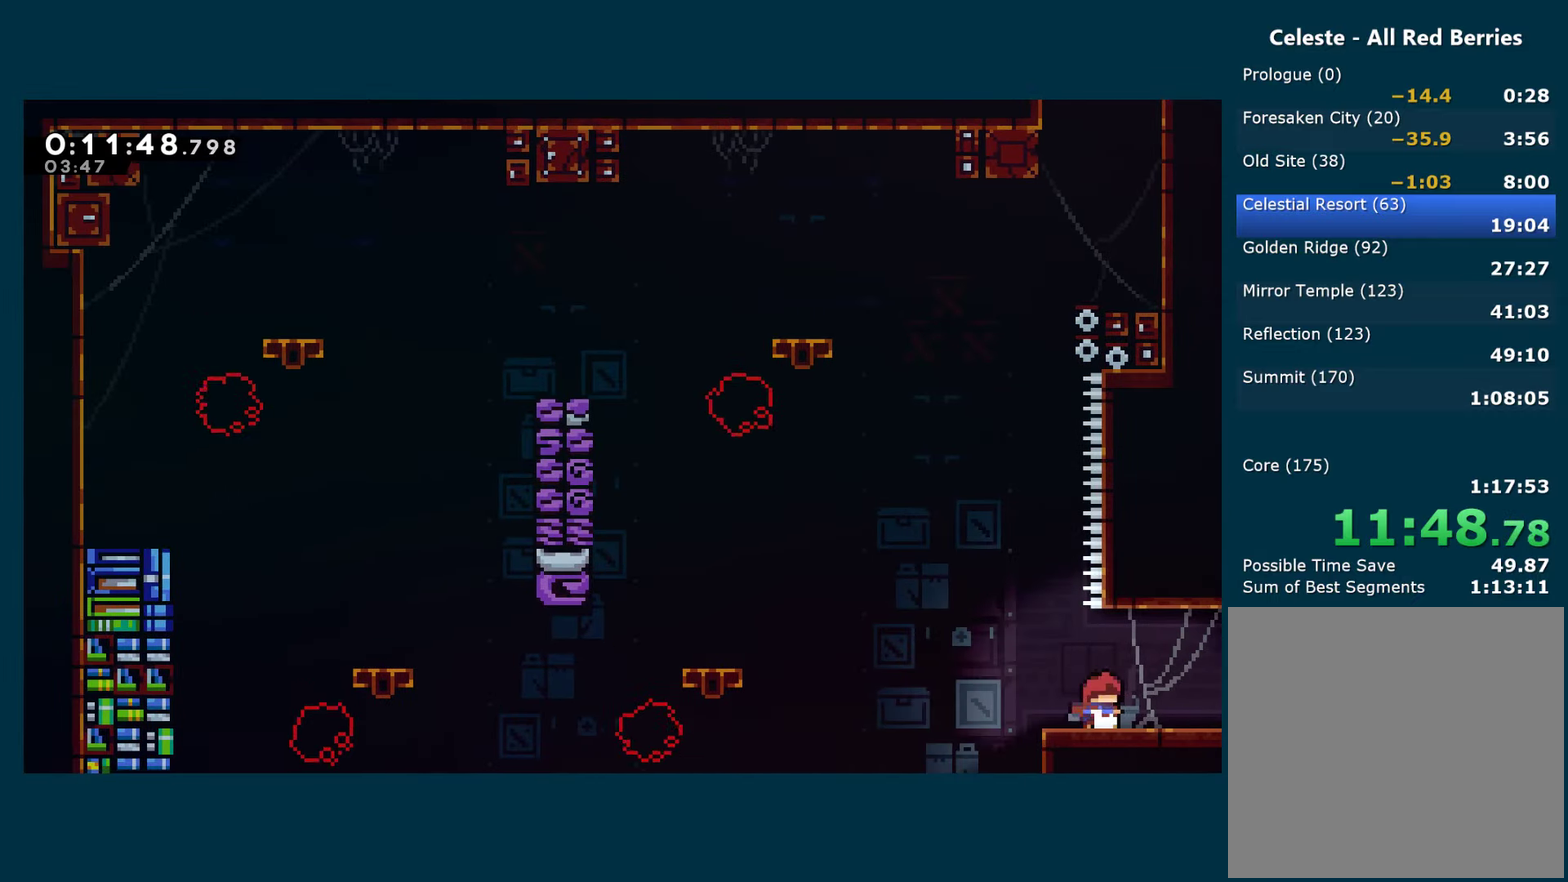
{"buttons": ["X", "L2", "DPAD_UP"], "left_stick": "center", "right_stick": "center", "events": [[16, "A", "down"], [116, "DPAD_LEFT", "down"], [183, "DPAD_UP", "down"], [250, "DPAD_LEFT", "up"], [250, "L2", "down"], [466, "A", "up"], [483, "X", "down"]]}
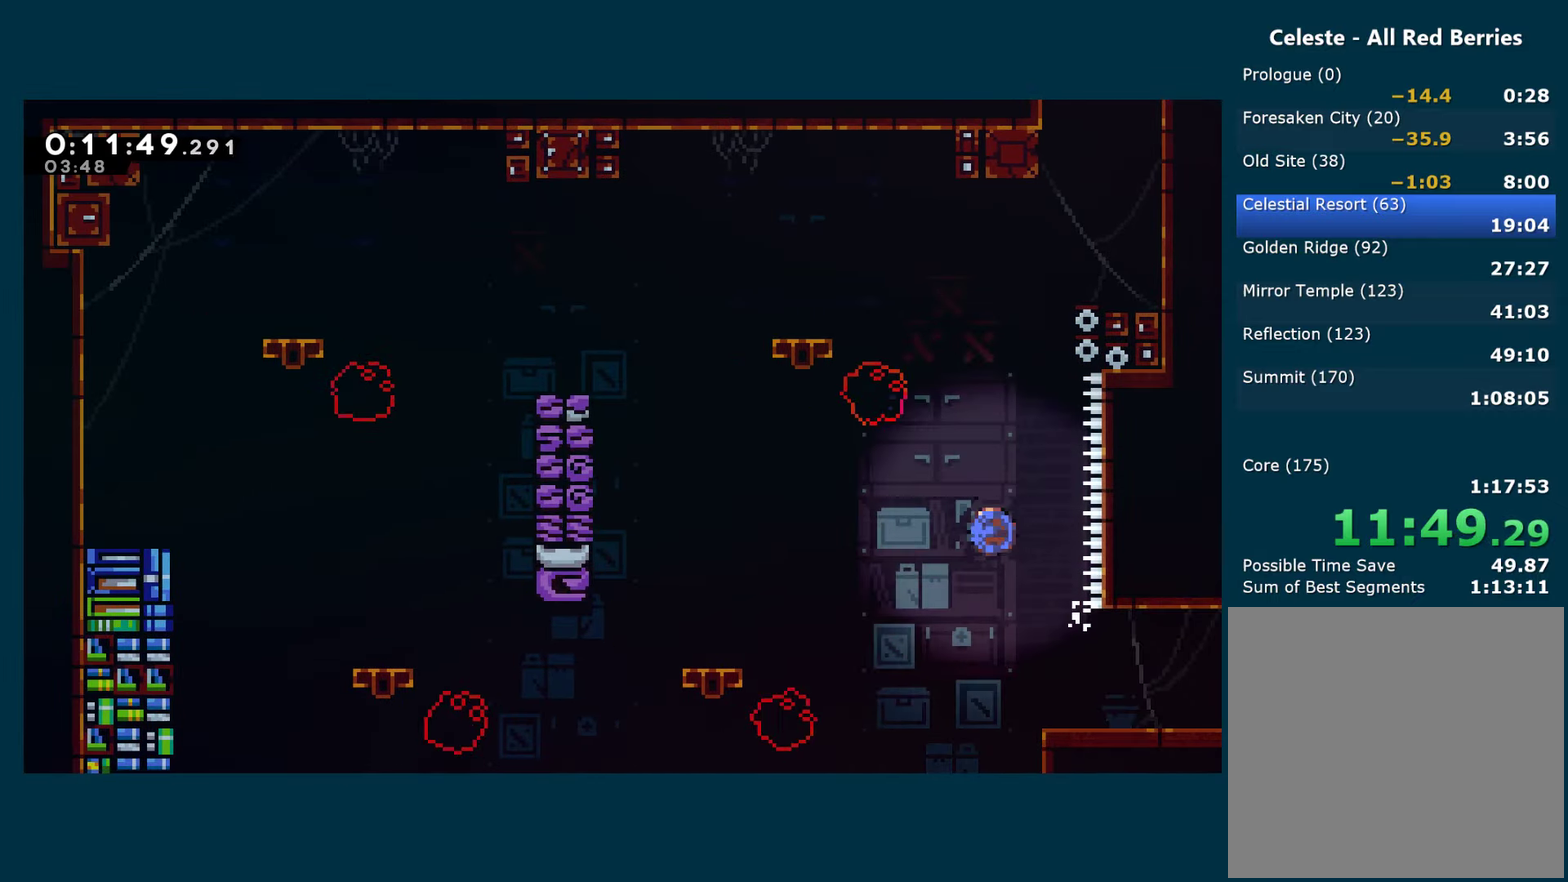
{"buttons": ["A", "L2", "R1", "DPAD_RIGHT"], "left_stick": "center", "right_stick": "center", "events": [[83, "R1", "down"], [100, "X", "up"], [116, "DPAD_RIGHT", "down"], [150, "DPAD_UP", "up"], [400, "A", "down"]]}
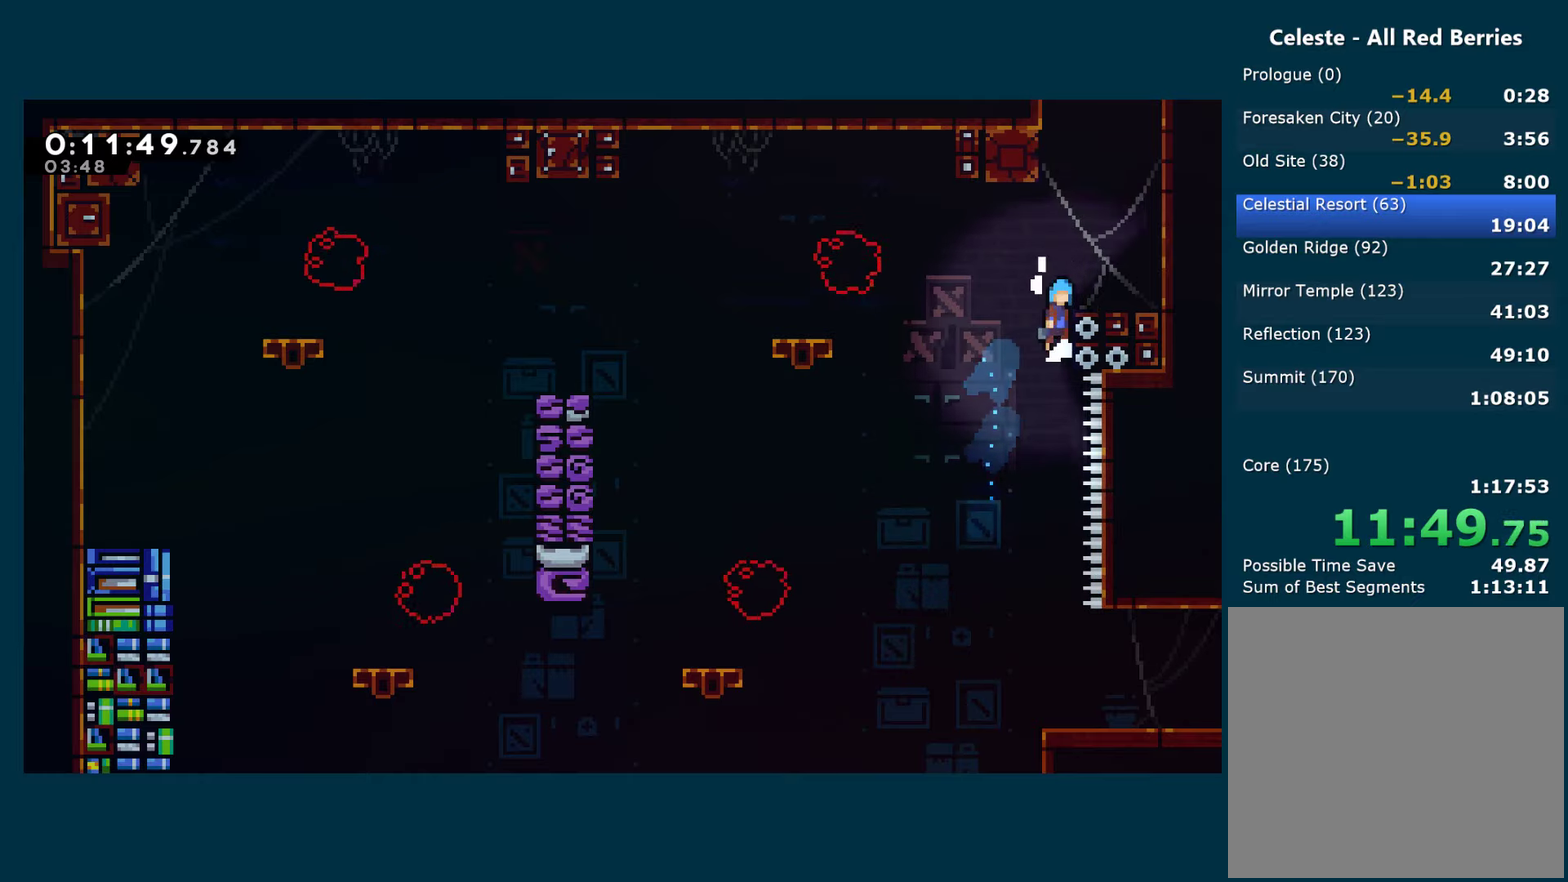
{"buttons": ["X", "L2", "DPAD_UP"], "left_stick": "center", "right_stick": "center", "events": [[167, "A", "up"], [200, "R1", "up"], [383, "DPAD_UP", "down"], [417, "DPAD_RIGHT", "up"], [433, "X", "down"]]}
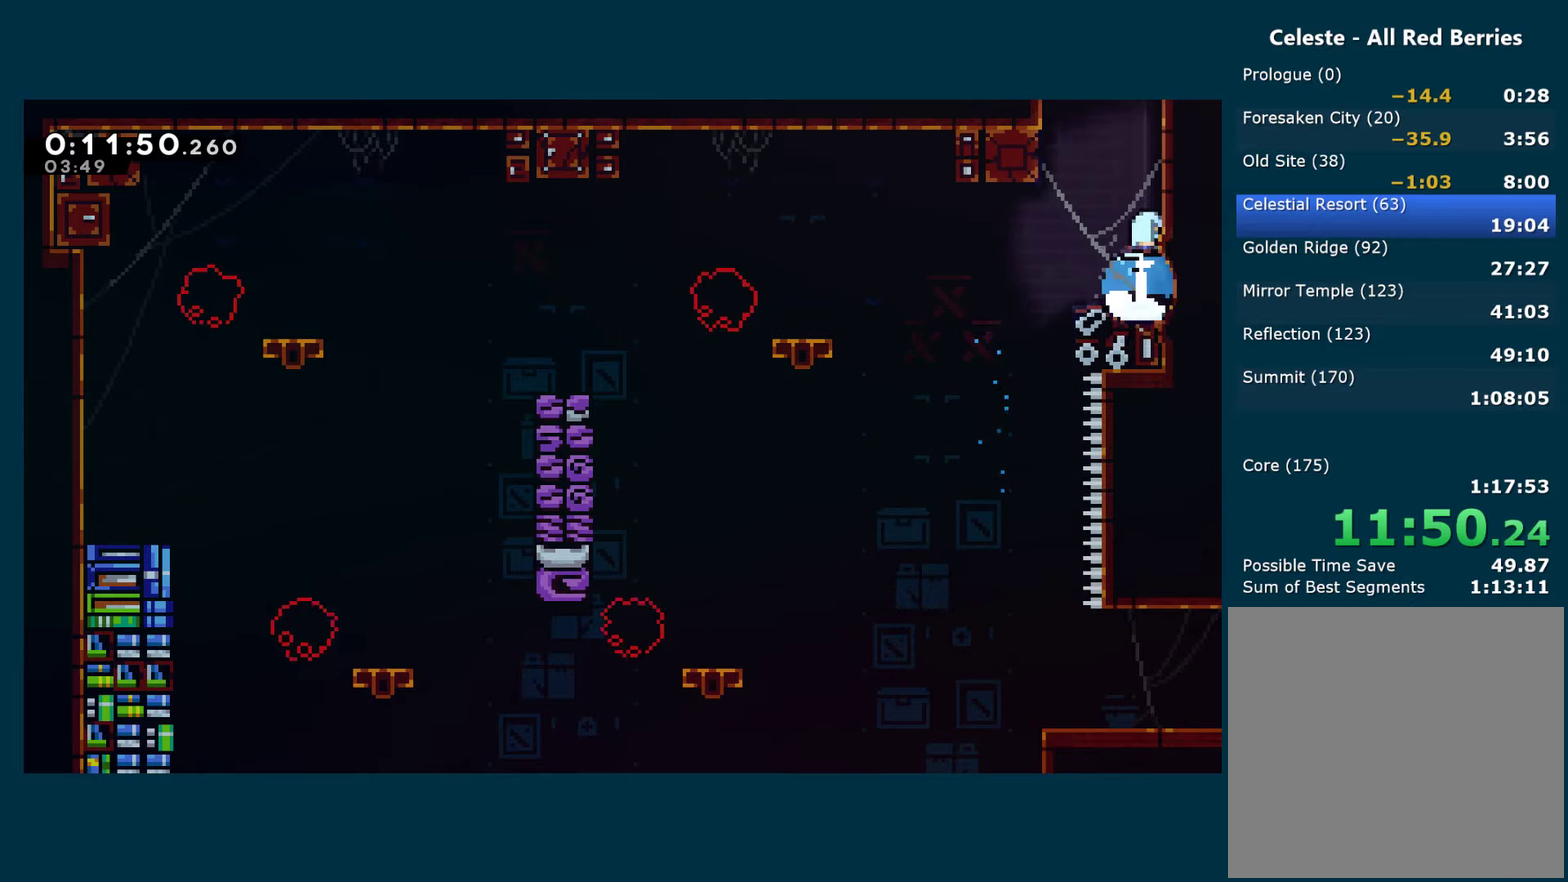
{"buttons": ["A", "X", "L2", "DPAD_LEFT"], "left_stick": "center", "right_stick": "center", "events": [[117, "A", "down"], [200, "DPAD_UP", "up"], [233, "DPAD_LEFT", "down"]]}
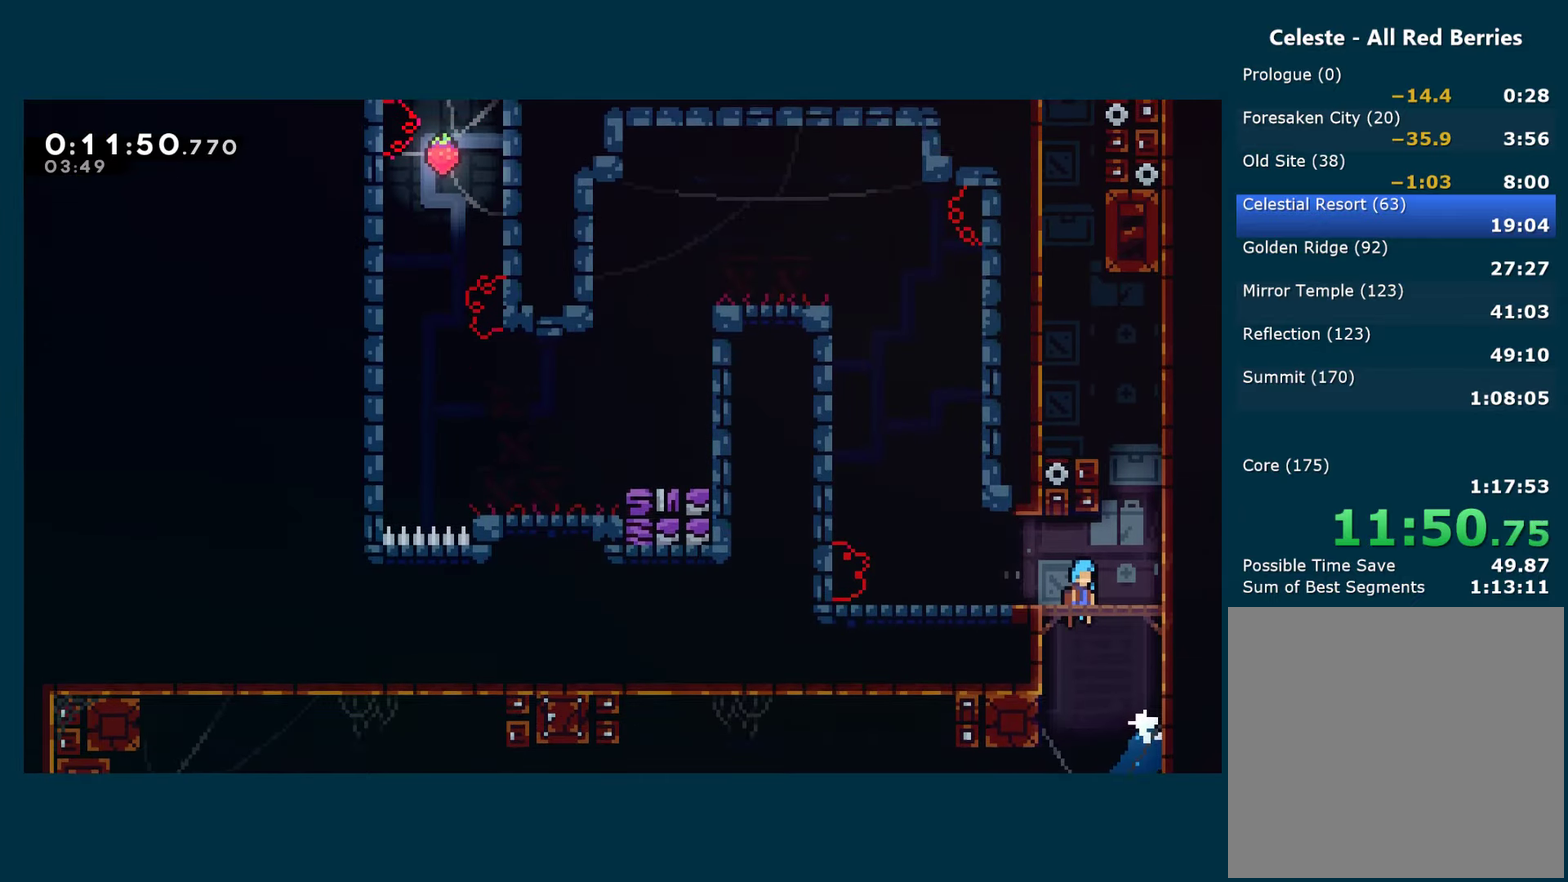
{"buttons": ["L2", "DPAD_LEFT"], "left_stick": "center", "right_stick": "center", "events": [[100, "A", "up"], [133, "X", "up"]]}
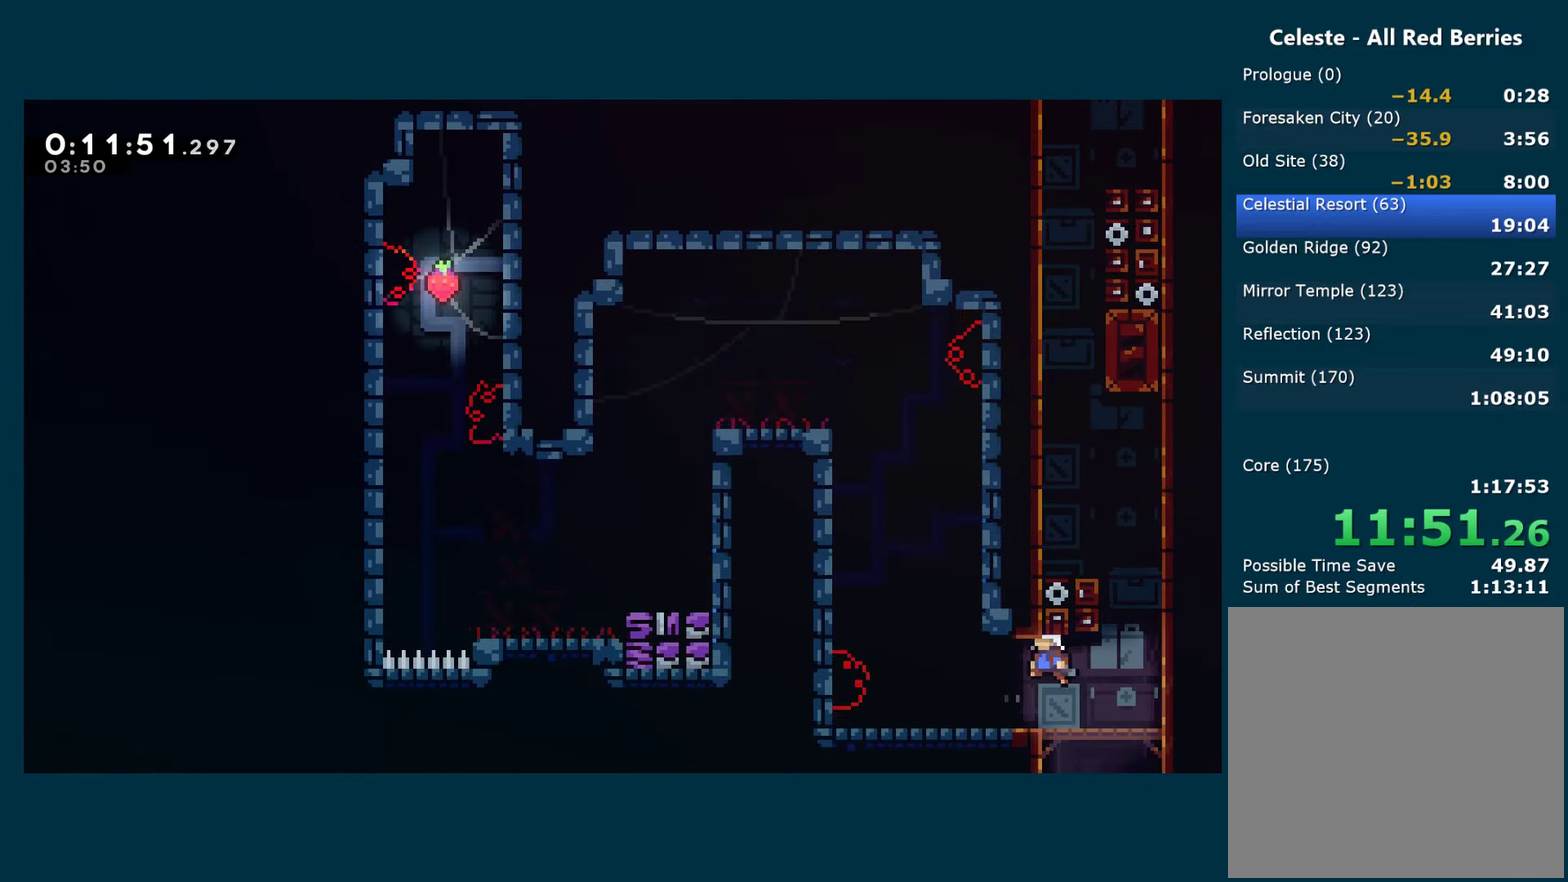
{"buttons": ["A", "L2", "DPAD_LEFT"], "left_stick": "center", "right_stick": "center", "events": [[400, "A", "down"]]}
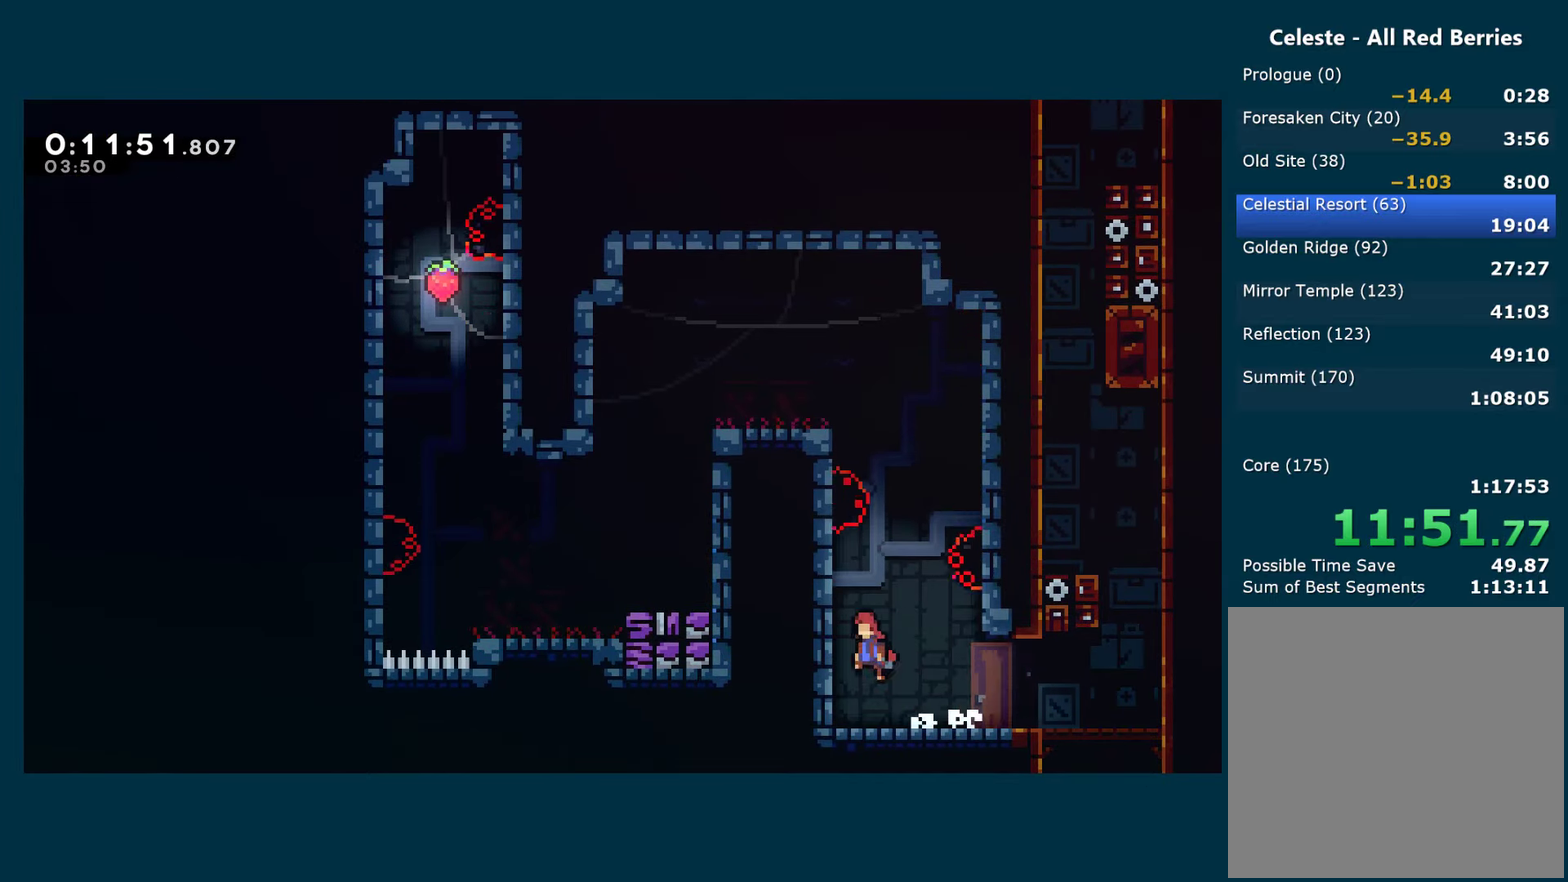
{"buttons": ["L2", "DPAD_UP", "DPAD_LEFT"], "left_stick": "center", "right_stick": "center", "events": [[67, "A", "up"], [67, "DPAD_LEFT", "up"], [67, "DPAD_UP", "down"], [117, "A", "down"], [283, "X", "down"], [300, "A", "up"], [417, "X", "up"], [483, "DPAD_LEFT", "down"]]}
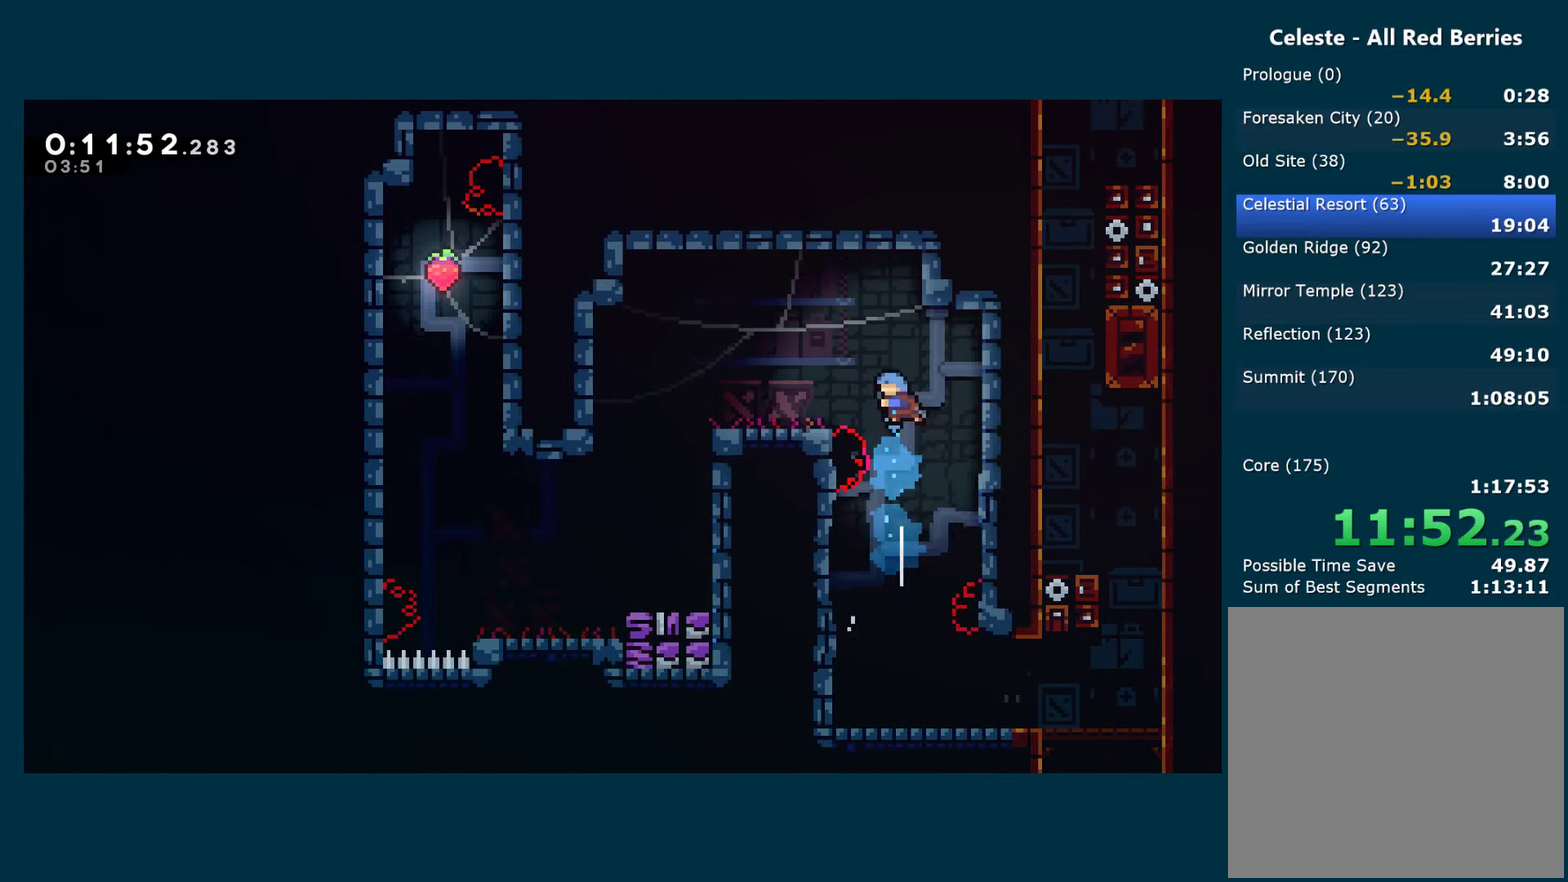
{"buttons": ["L2", "DPAD_LEFT"], "left_stick": "center", "right_stick": "center", "events": [[33, "DPAD_UP", "up"], [317, "A", "down"], [417, "A", "up"]]}
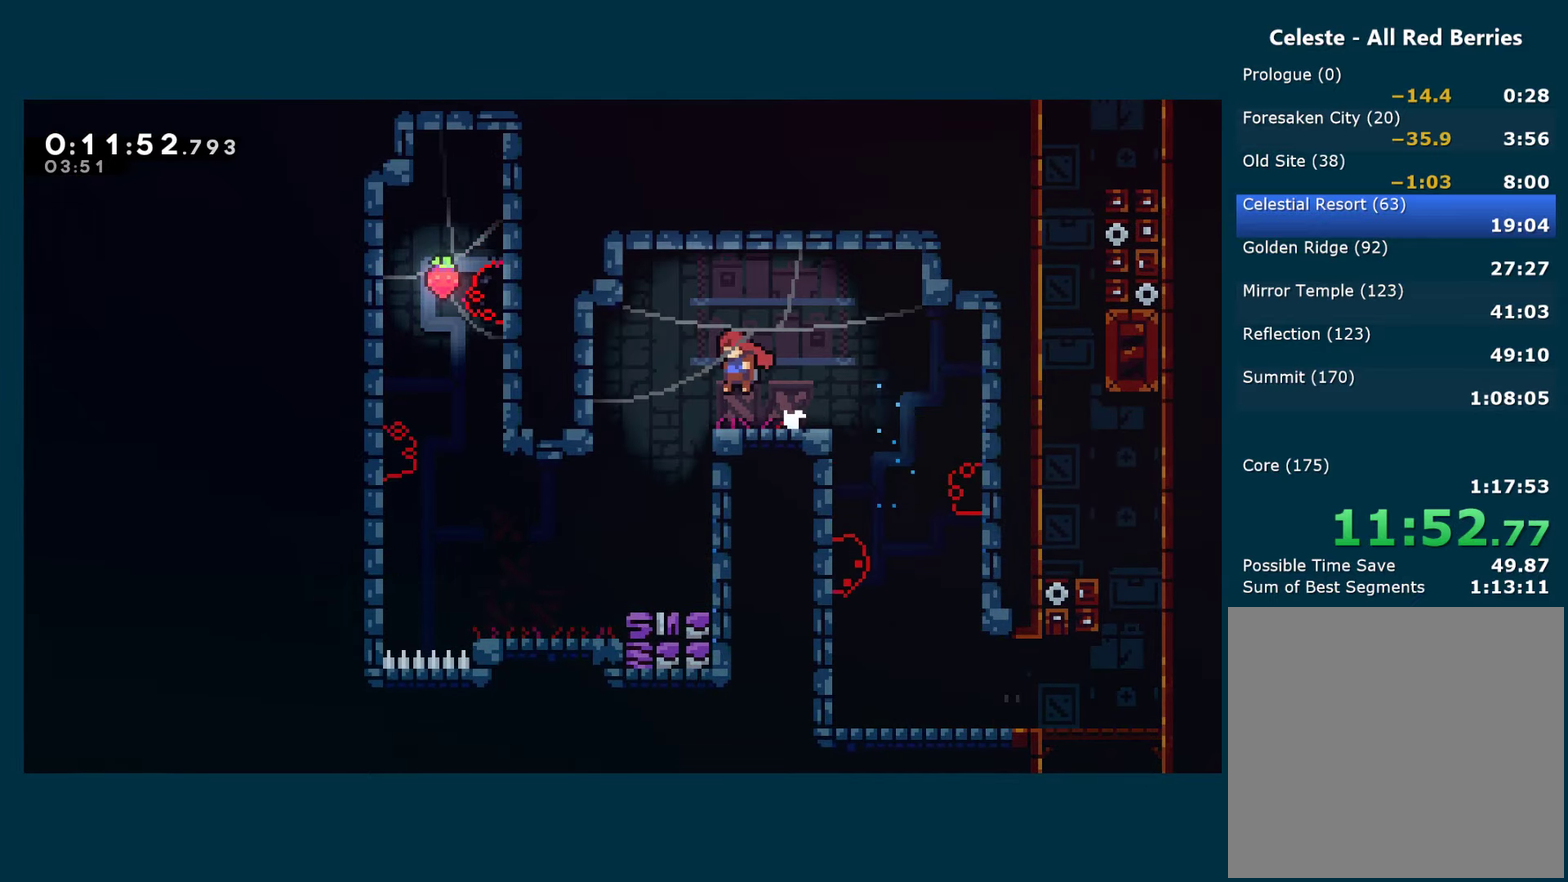
{"buttons": ["A", "L2", "DPAD_LEFT"], "left_stick": "center", "right_stick": "center", "events": [[183, "DPAD_LEFT", "up"], [400, "DPAD_LEFT", "down"], [500, "A", "down"]]}
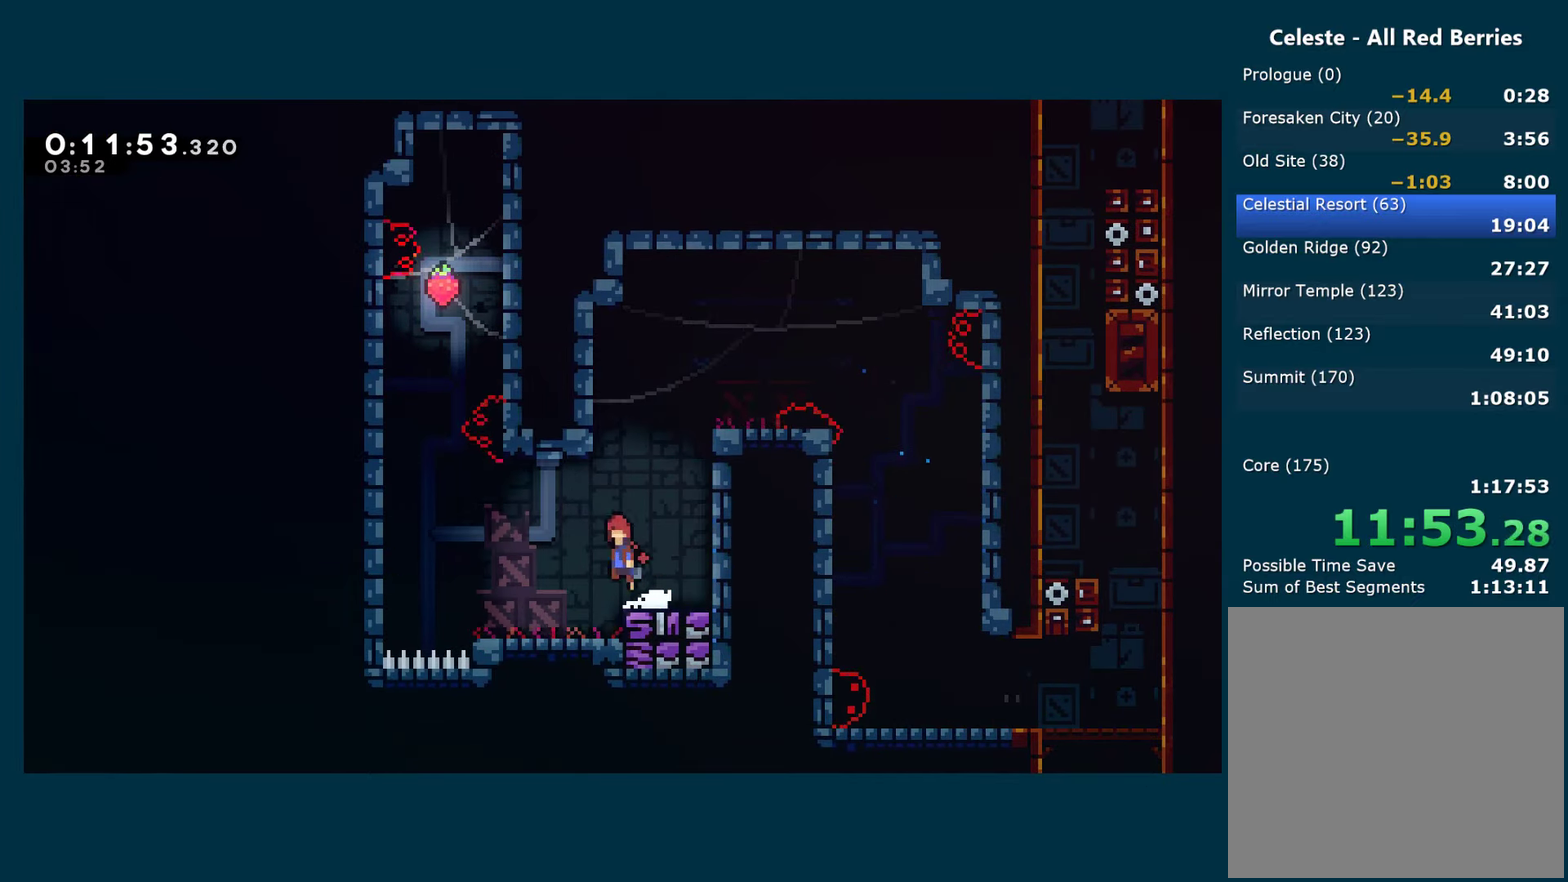
{"buttons": ["X", "L2", "DPAD_UP"], "left_stick": "center", "right_stick": "center", "events": [[217, "A", "up"], [350, "DPAD_LEFT", "up"], [450, "DPAD_UP", "down"], [500, "X", "down"]]}
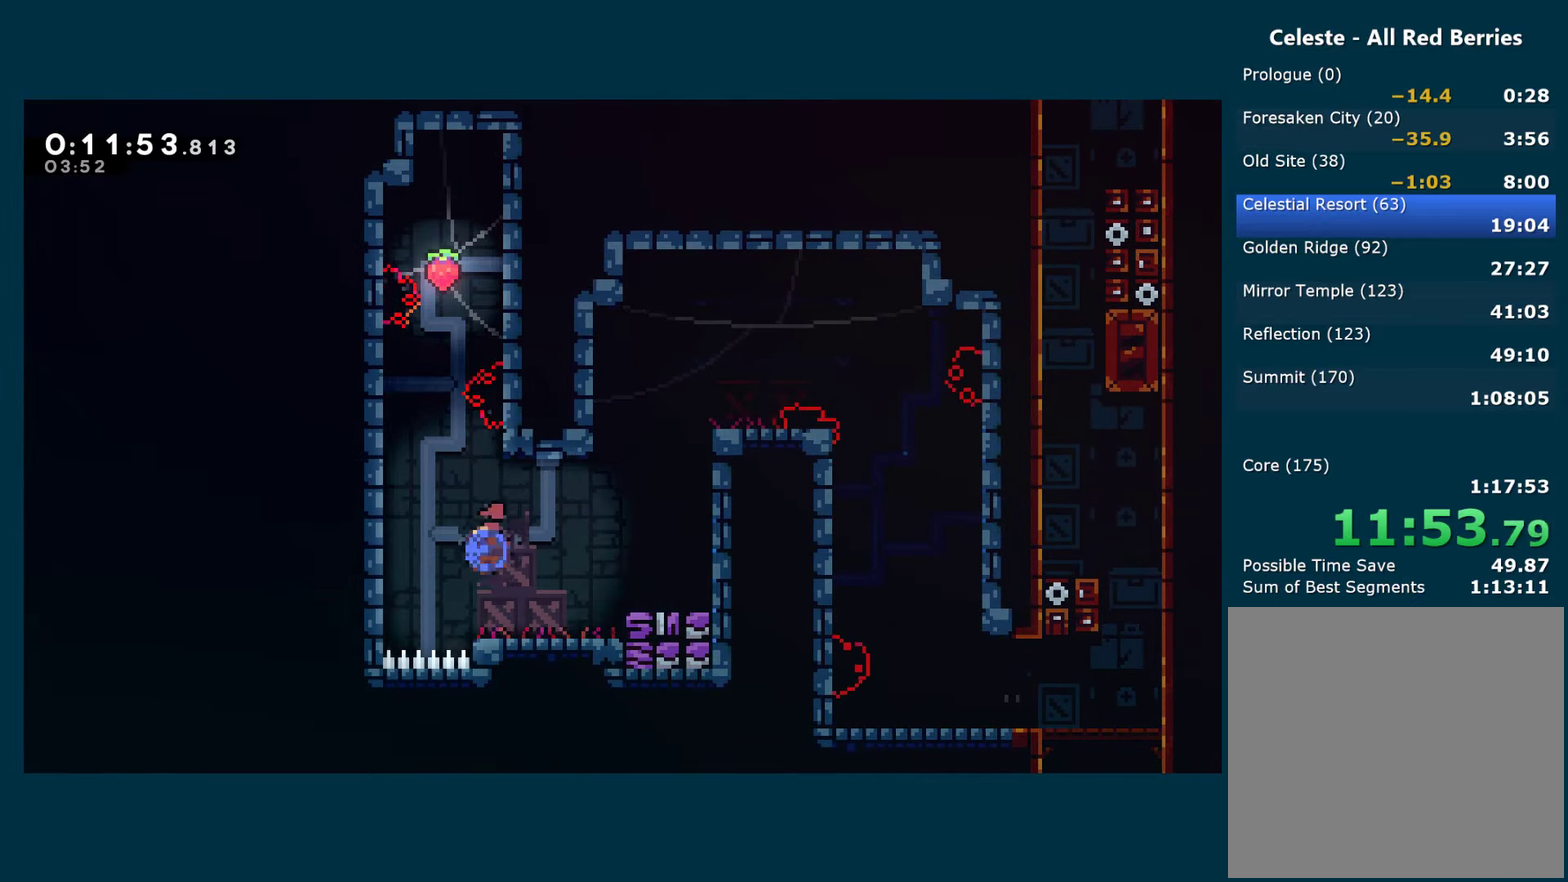
{"buttons": ["L2", "DPAD_RIGHT"], "left_stick": "center", "right_stick": "center", "events": [[217, "A", "down"], [233, "DPAD_LEFT", "down"], [383, "DPAD_LEFT", "up"], [383, "DPAD_UP", "up"], [400, "A", "up"], [400, "X", "up"], [483, "DPAD_RIGHT", "down"]]}
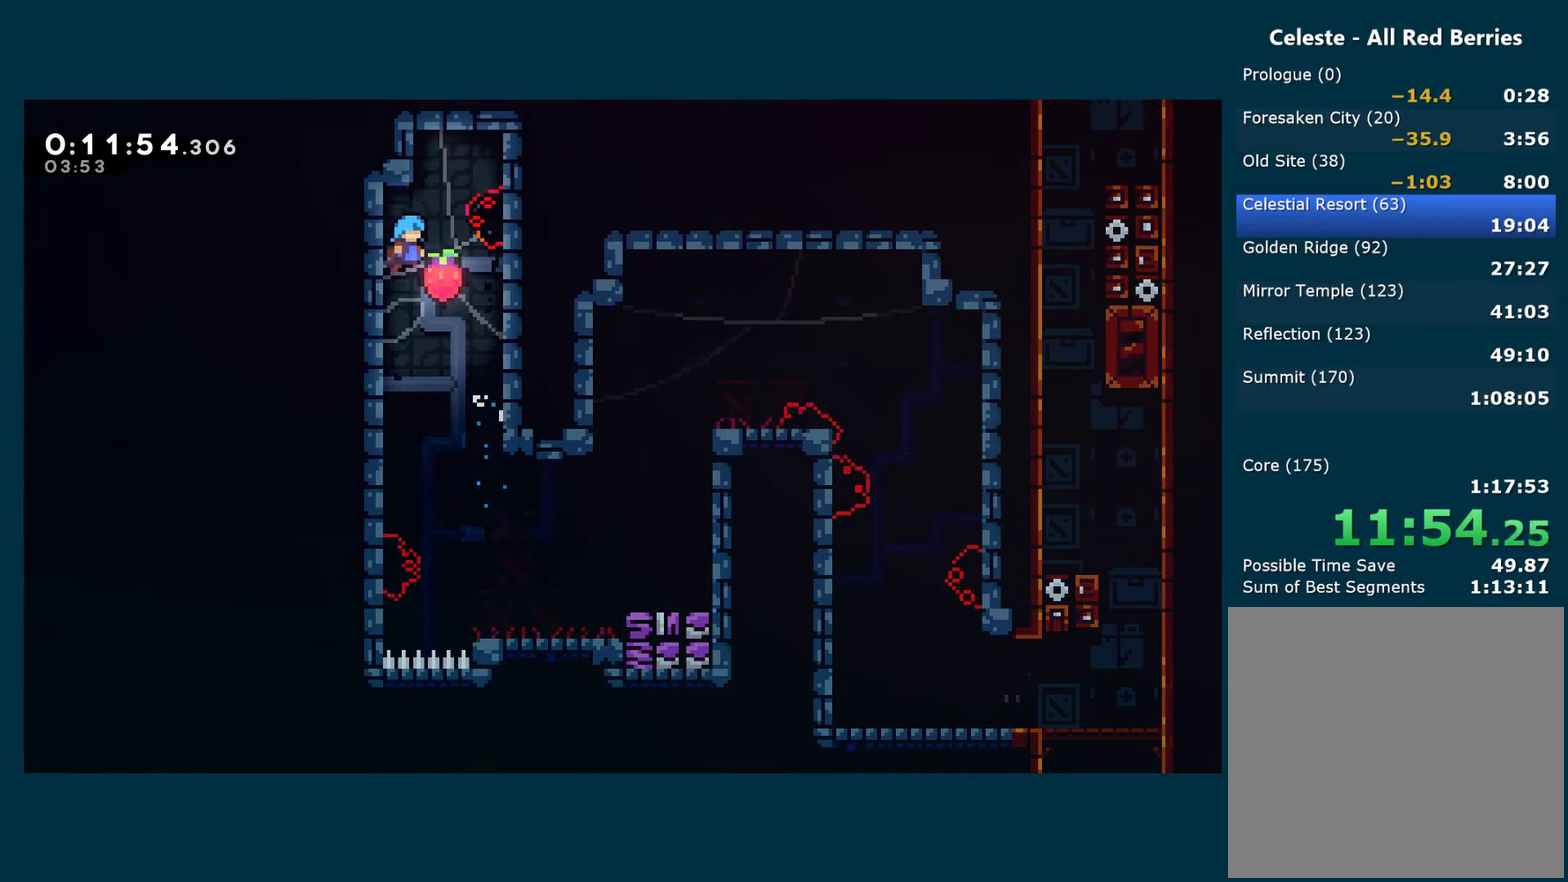
{"buttons": ["L2", "DPAD_RIGHT"], "left_stick": "center", "right_stick": "center", "events": [[150, "DPAD_RIGHT", "up"], [467, "DPAD_RIGHT", "down"]]}
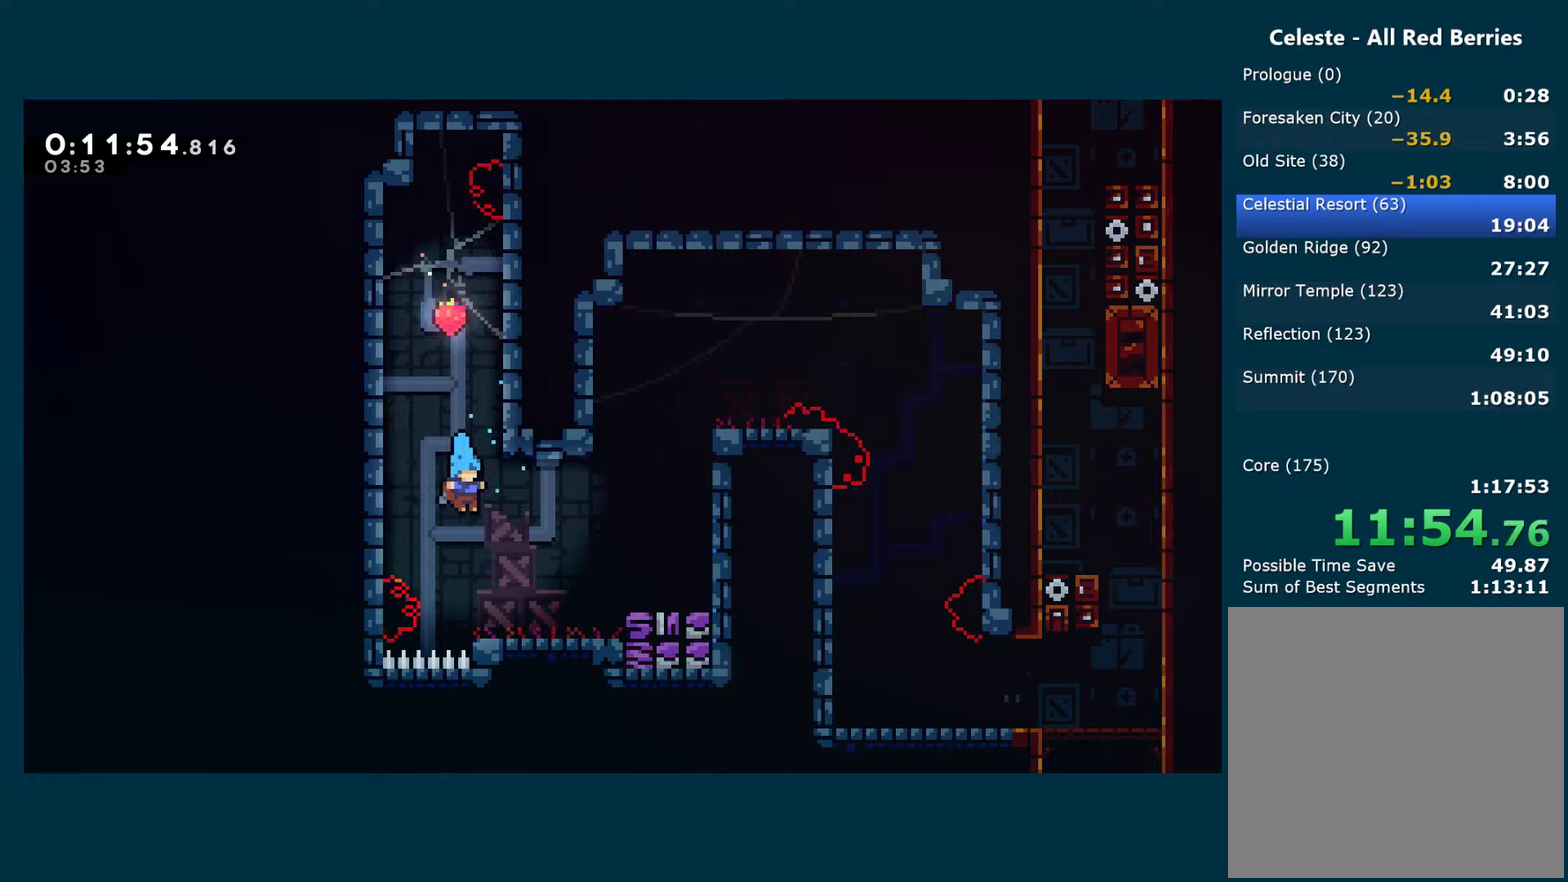
{"buttons": ["A", "L2", "DPAD_RIGHT"], "left_stick": "center", "right_stick": "center", "events": [[217, "A", "down"], [317, "A", "up"], [484, "A", "down"]]}
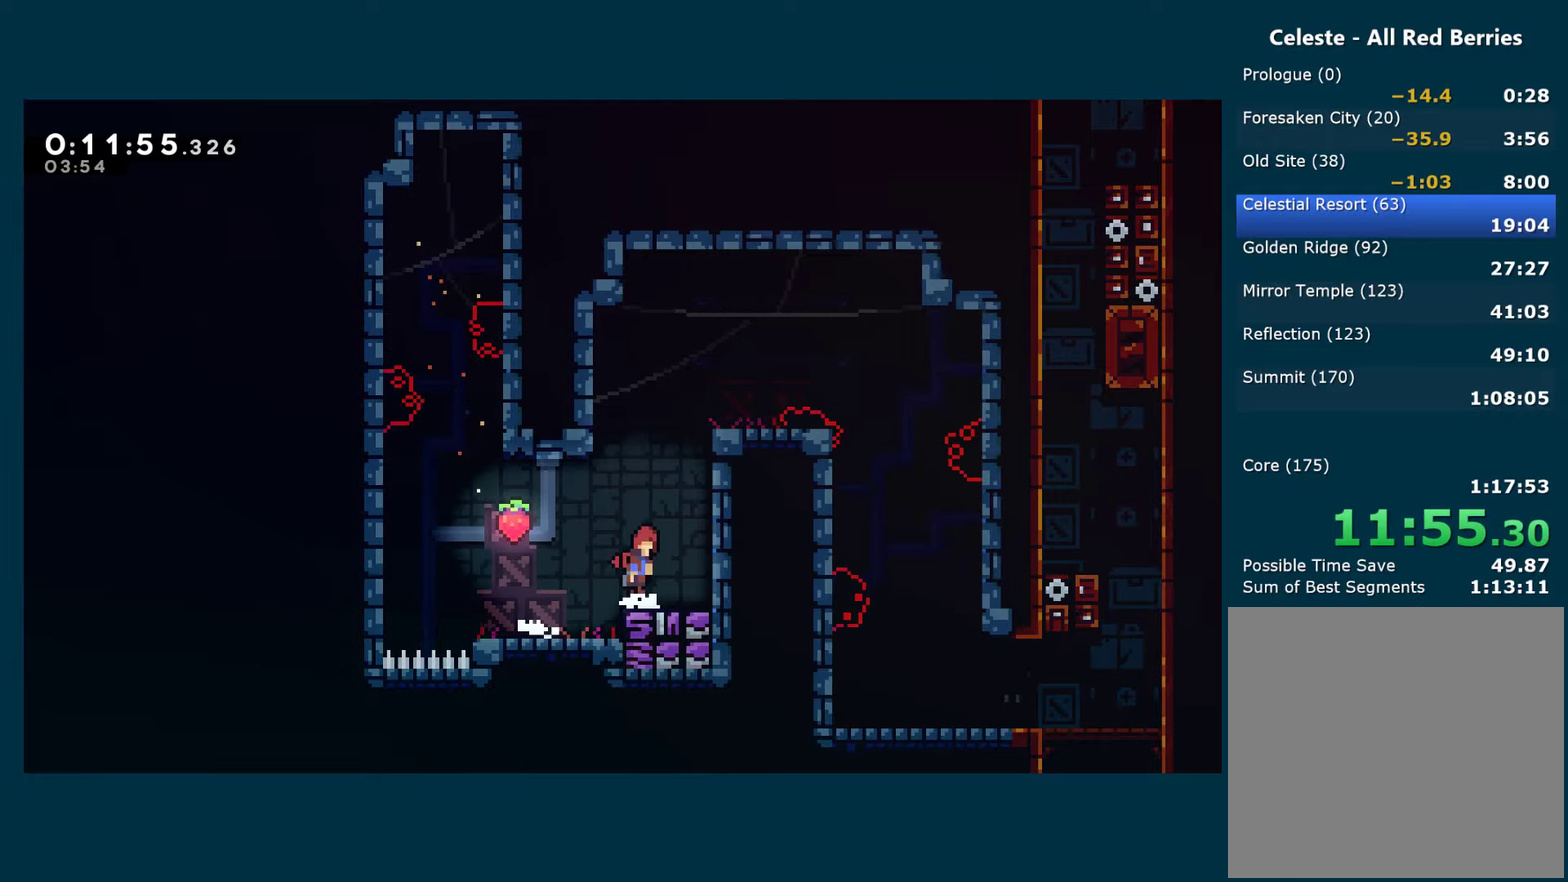
{"buttons": ["L2", "DPAD_RIGHT"], "left_stick": "center", "right_stick": "center", "events": [[17, "DPAD_RIGHT", "up"], [17, "DPAD_UP", "down"], [134, "X", "down"], [150, "A", "up"], [284, "X", "up"], [317, "DPAD_RIGHT", "down"], [350, "DPAD_UP", "up"]]}
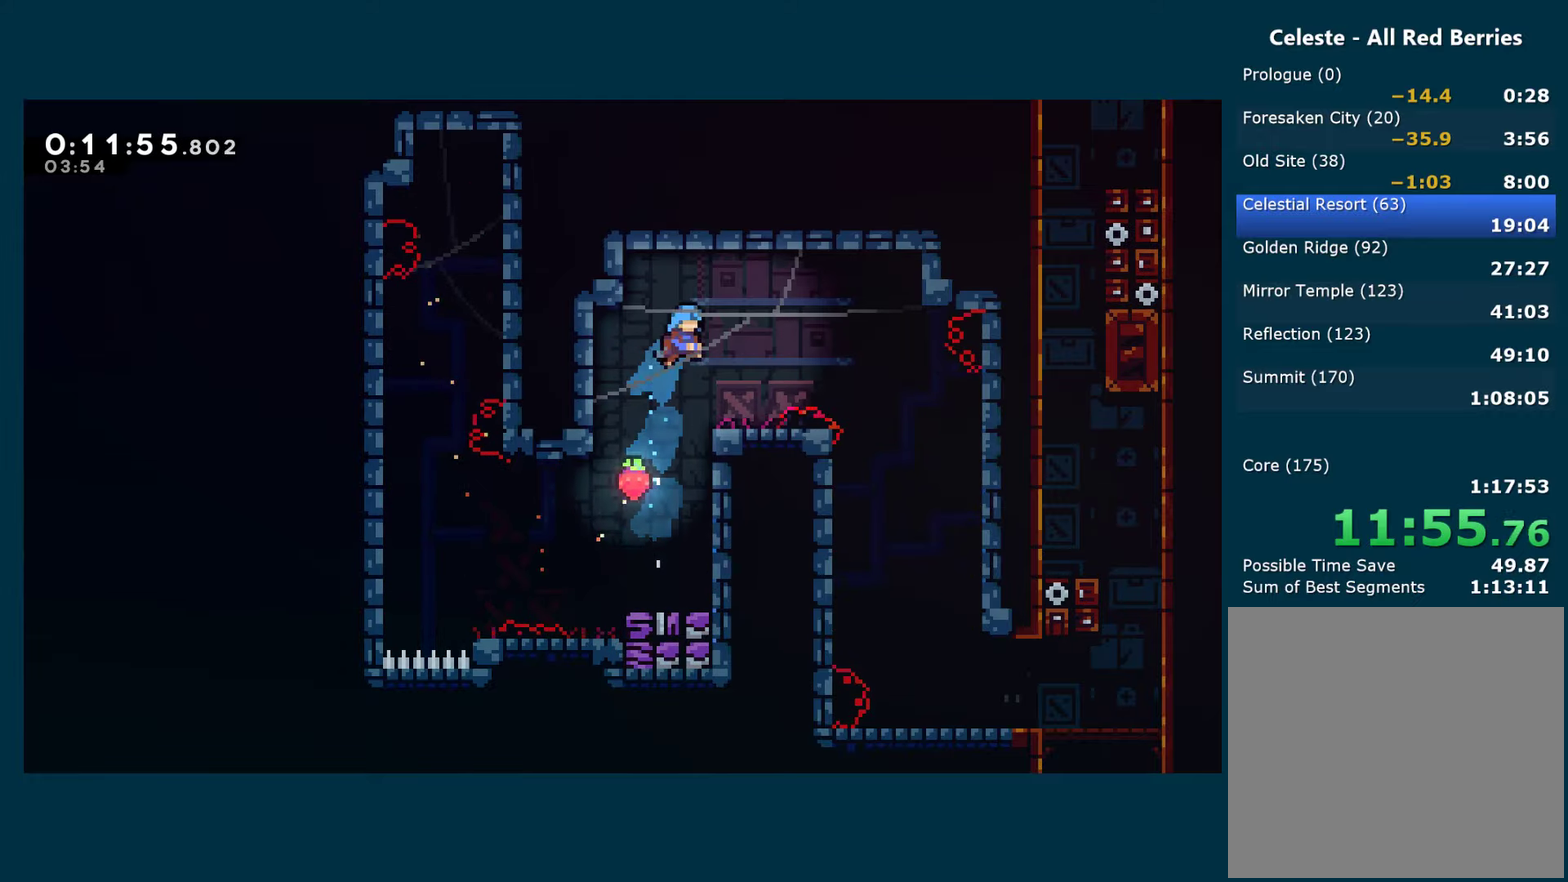
{"buttons": ["L2", "DPAD_RIGHT"], "left_stick": "center", "right_stick": "center", "events": [[17, "DPAD_RIGHT", "up"], [134, "DPAD_RIGHT", "down"], [300, "A", "down"], [450, "A", "up"]]}
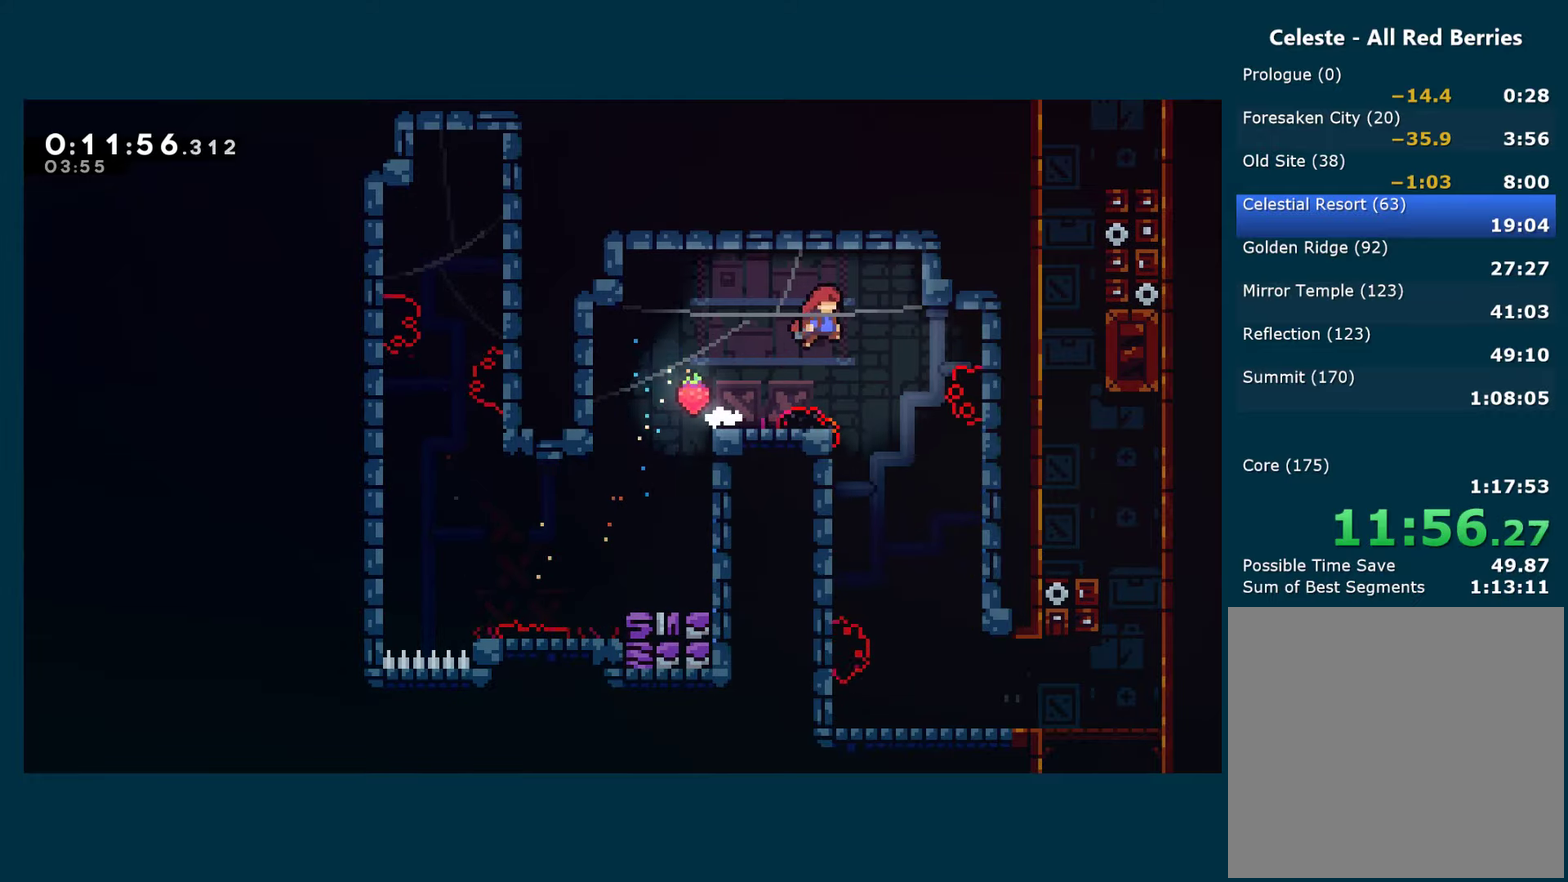
{"buttons": ["L2"], "left_stick": "center", "right_stick": "center", "events": [[200, "DPAD_DOWN", "down"], [234, "DPAD_RIGHT", "up"], [300, "X", "down"], [417, "X", "up"], [434, "DPAD_DOWN", "up"]]}
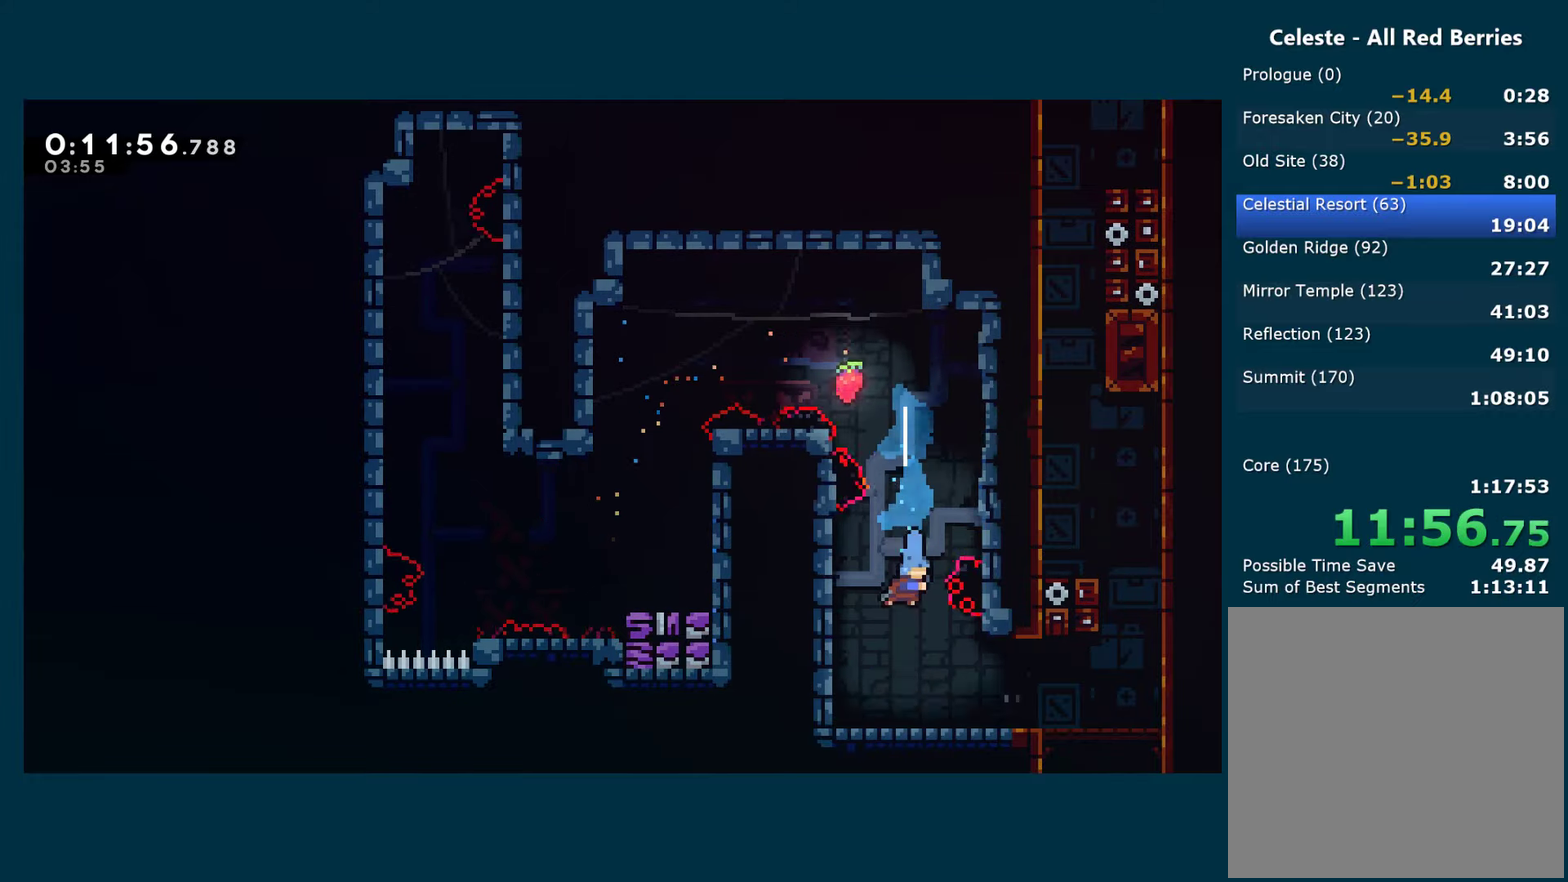
{"buttons": ["A", "X", "L2", "DPAD_RIGHT"], "left_stick": "center", "right_stick": "center", "events": [[134, "DPAD_RIGHT", "down"], [234, "X", "down"], [467, "A", "down"]]}
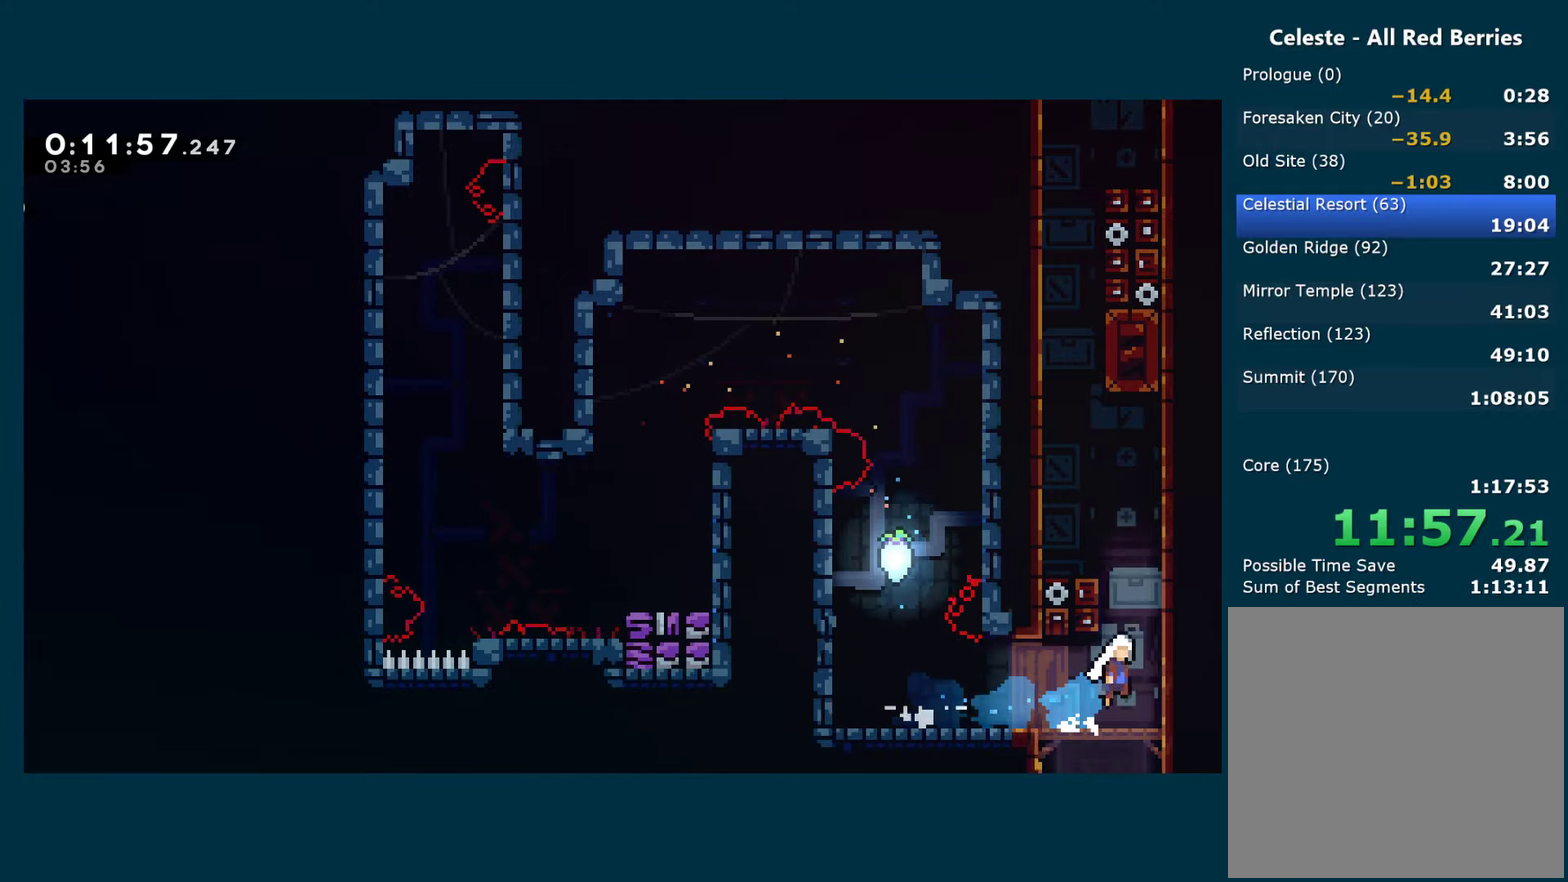
{"buttons": ["A", "X", "L2", "DPAD_LEFT"], "left_stick": "center", "right_stick": "center", "events": [[17, "DPAD_UP", "down"], [34, "DPAD_RIGHT", "up"], [84, "A", "up"], [84, "X", "up"], [134, "X", "down"], [367, "DPAD_UP", "up"], [417, "A", "down"], [417, "DPAD_LEFT", "down"]]}
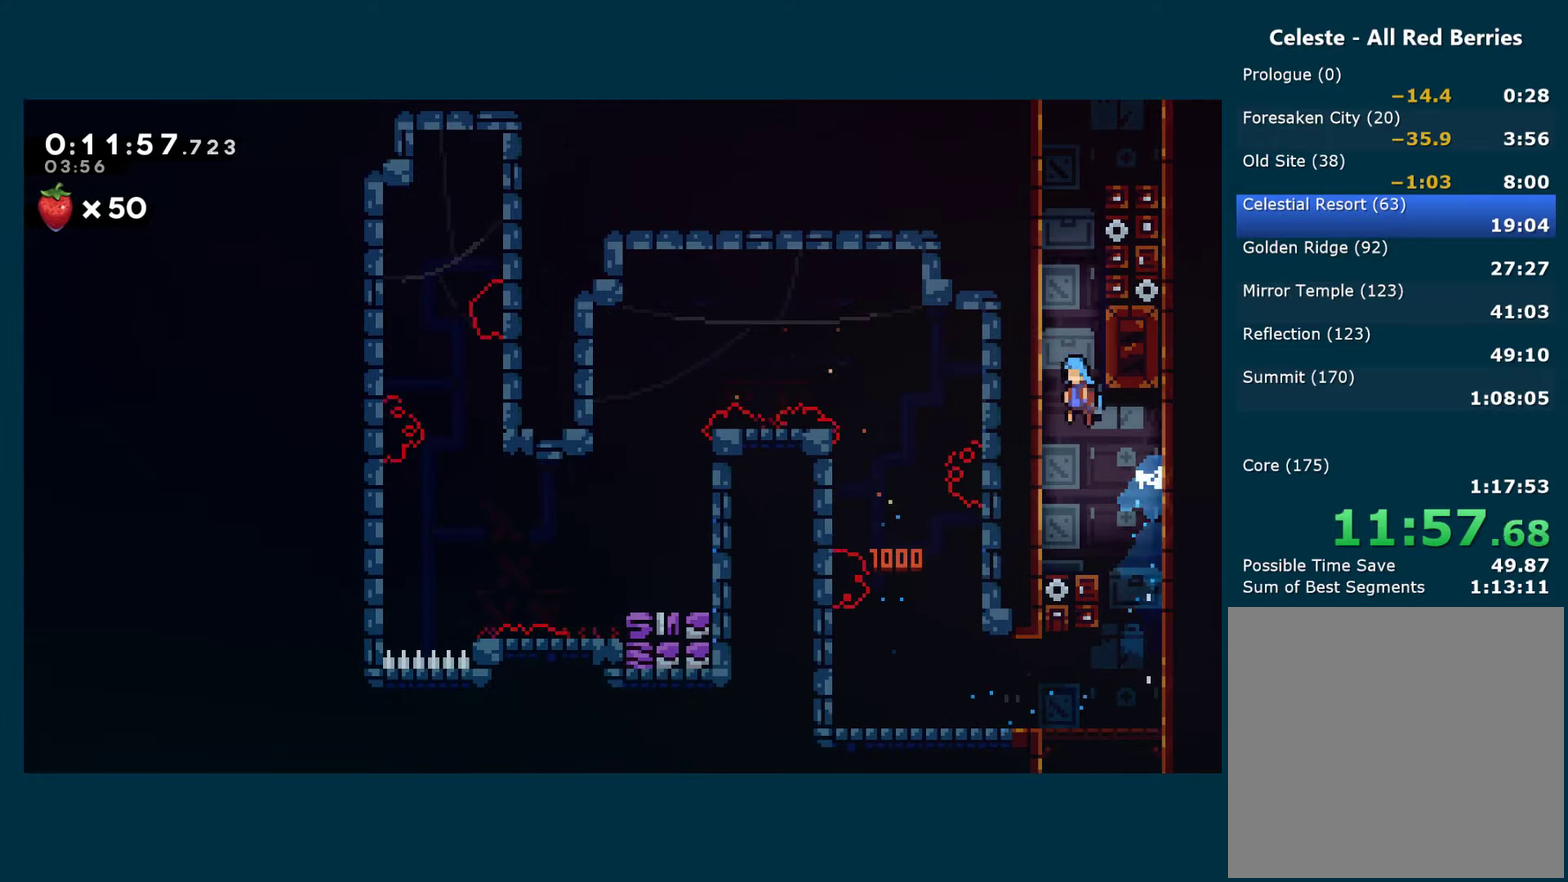
{"buttons": ["X", "L2", "DPAD_LEFT"], "left_stick": "center", "right_stick": "center", "events": [[117, "A", "up"], [117, "DPAD_LEFT", "up"], [167, "A", "down"], [167, "DPAD_RIGHT", "down"], [284, "DPAD_RIGHT", "up"], [300, "A", "up"], [334, "DPAD_LEFT", "down"], [350, "A", "down"], [484, "A", "up"]]}